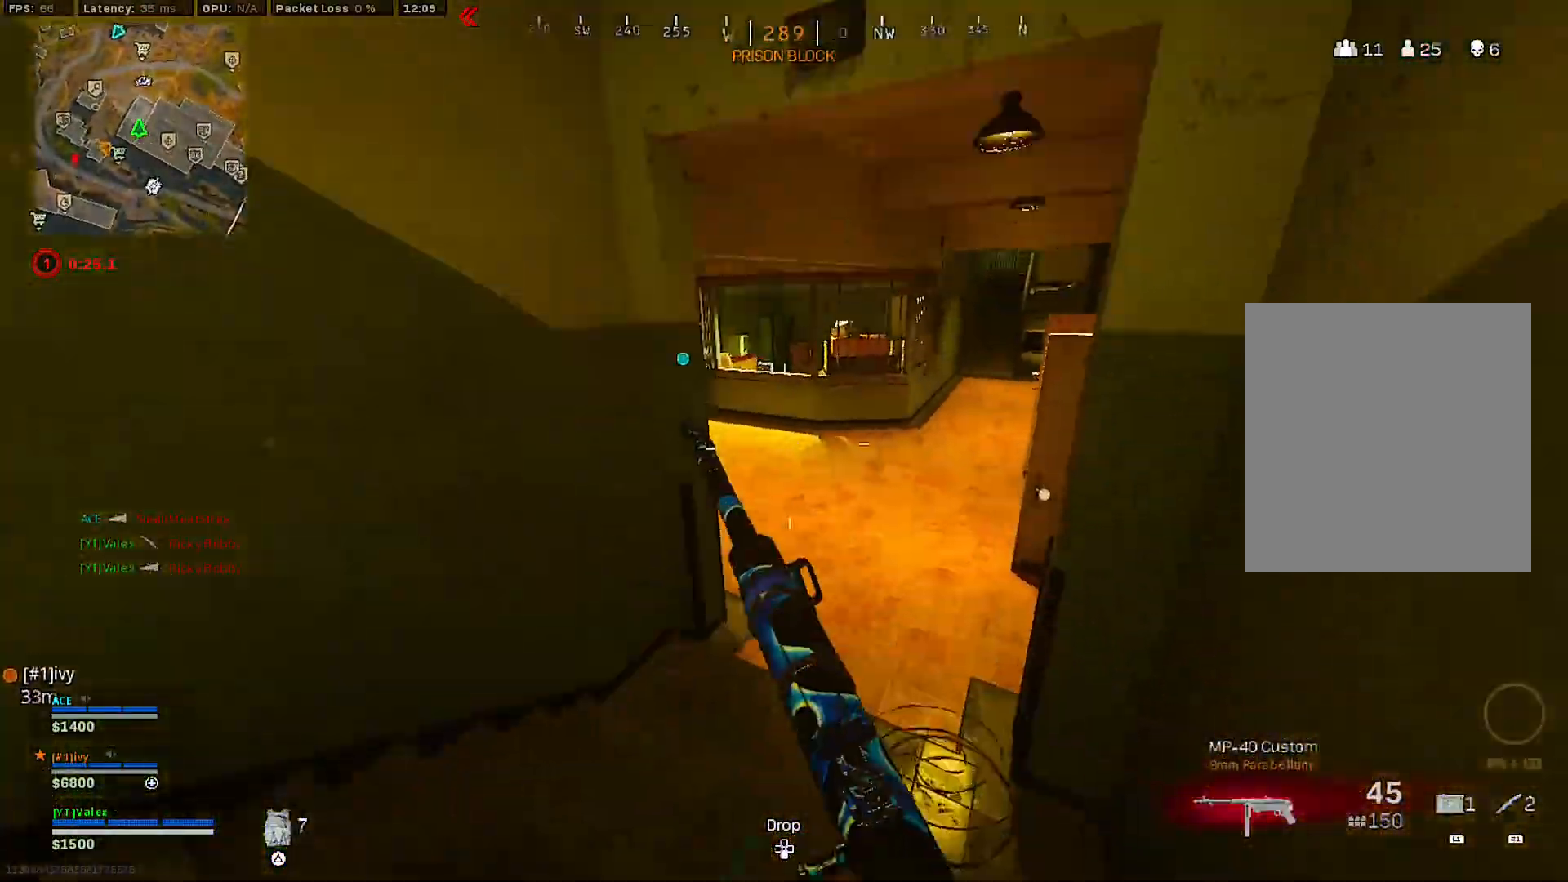
Gameplay with a controller (PlayStation layout); each line is a JSON object with the inputs held at the frame after it. "events" lists button and stick changes between this image and that frame as [ms after this image, input, new state], when the widget could be followed in between. Not read: L3.
{"buttons": ["CROSS"], "left_stick": "up", "right_stick": "center", "events": [[250, "R3", "down"], [250, "right_stick", "left"], [333, "R3", "up"], [333, "right_stick", "center"], [450, "left_stick", "up"], [467, "CROSS", "down"]]}
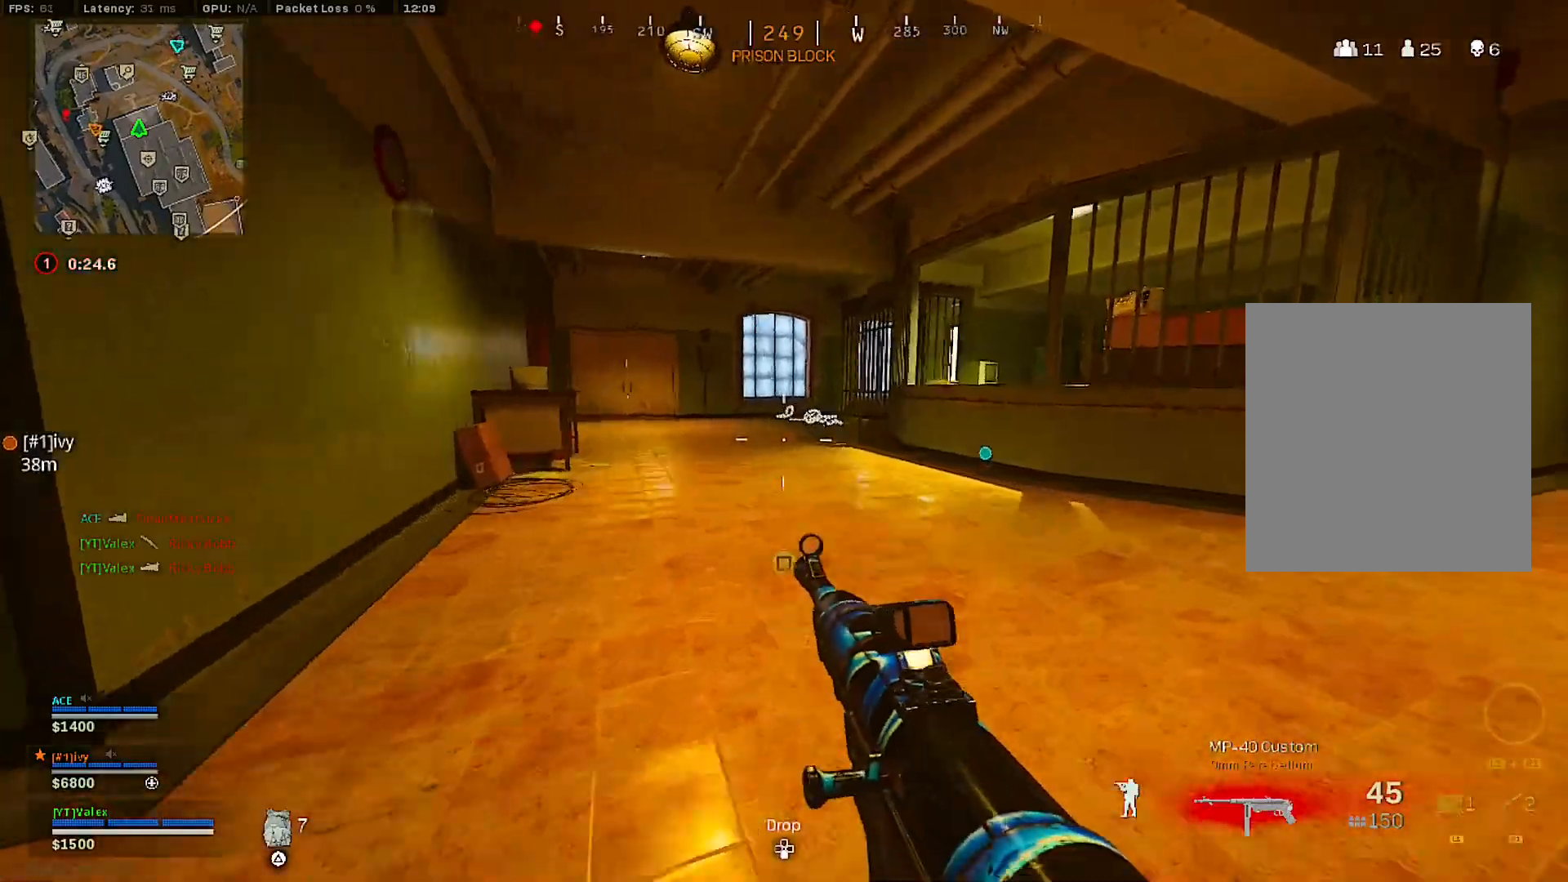
{"buttons": [], "left_stick": "center", "right_stick": "center", "events": [[17, "left_stick", "center"], [83, "CROSS", "up"], [100, "left_stick", "up"], [183, "left_stick", "center"], [183, "right_stick", "left"], [250, "left_stick", "up"], [250, "right_stick", "center"], [350, "left_stick", "center"]]}
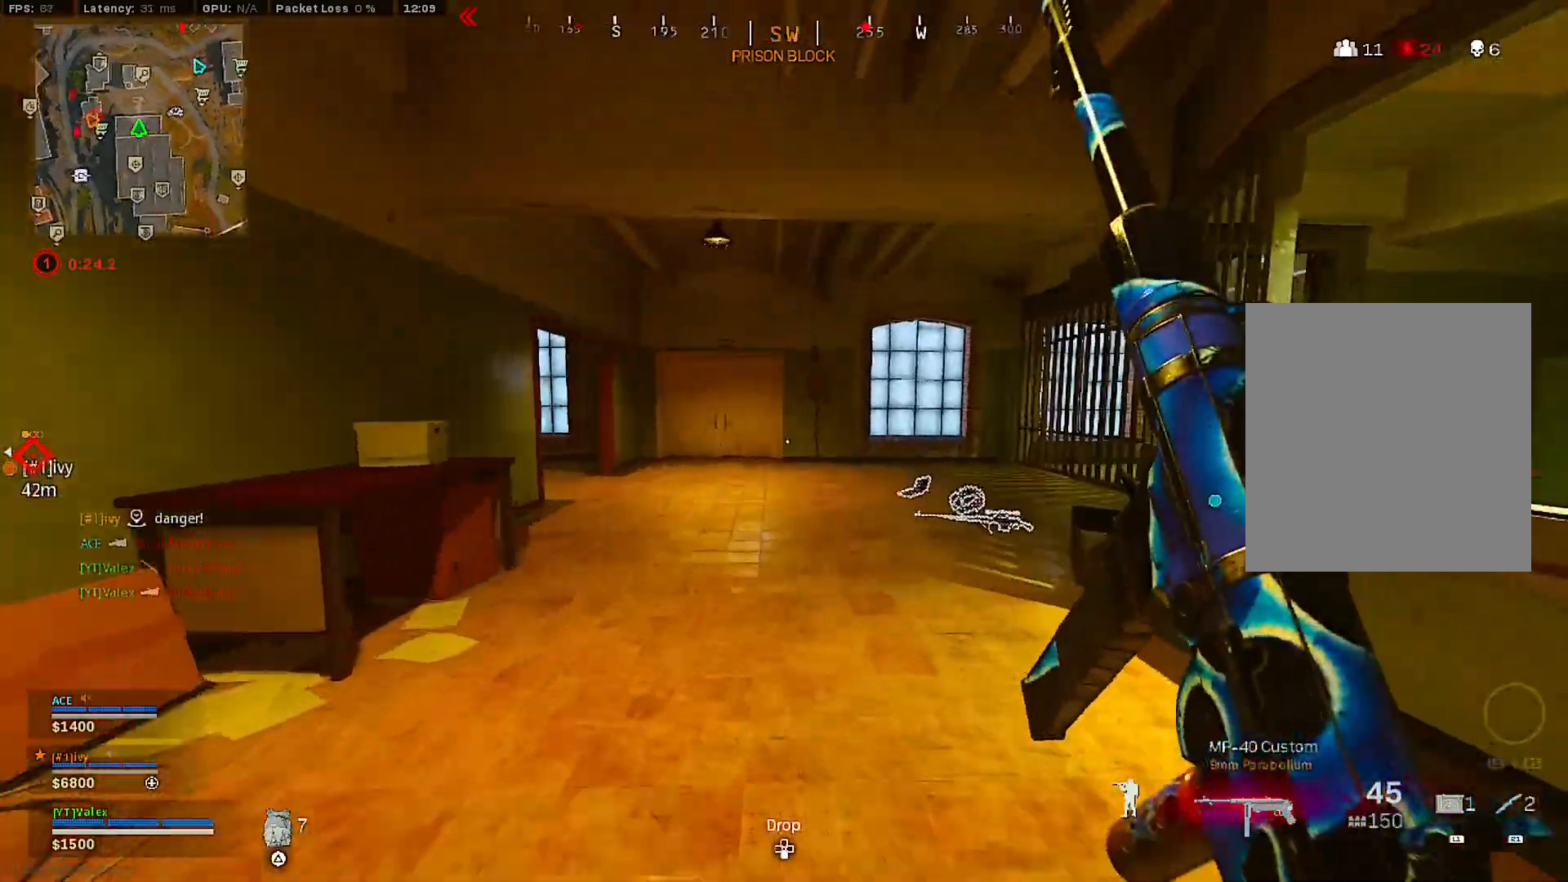
{"buttons": [], "left_stick": "center", "right_stick": "center", "events": [[117, "right_stick", "left"], [233, "right_stick", "center"], [350, "R3", "down"], [417, "R3", "up"]]}
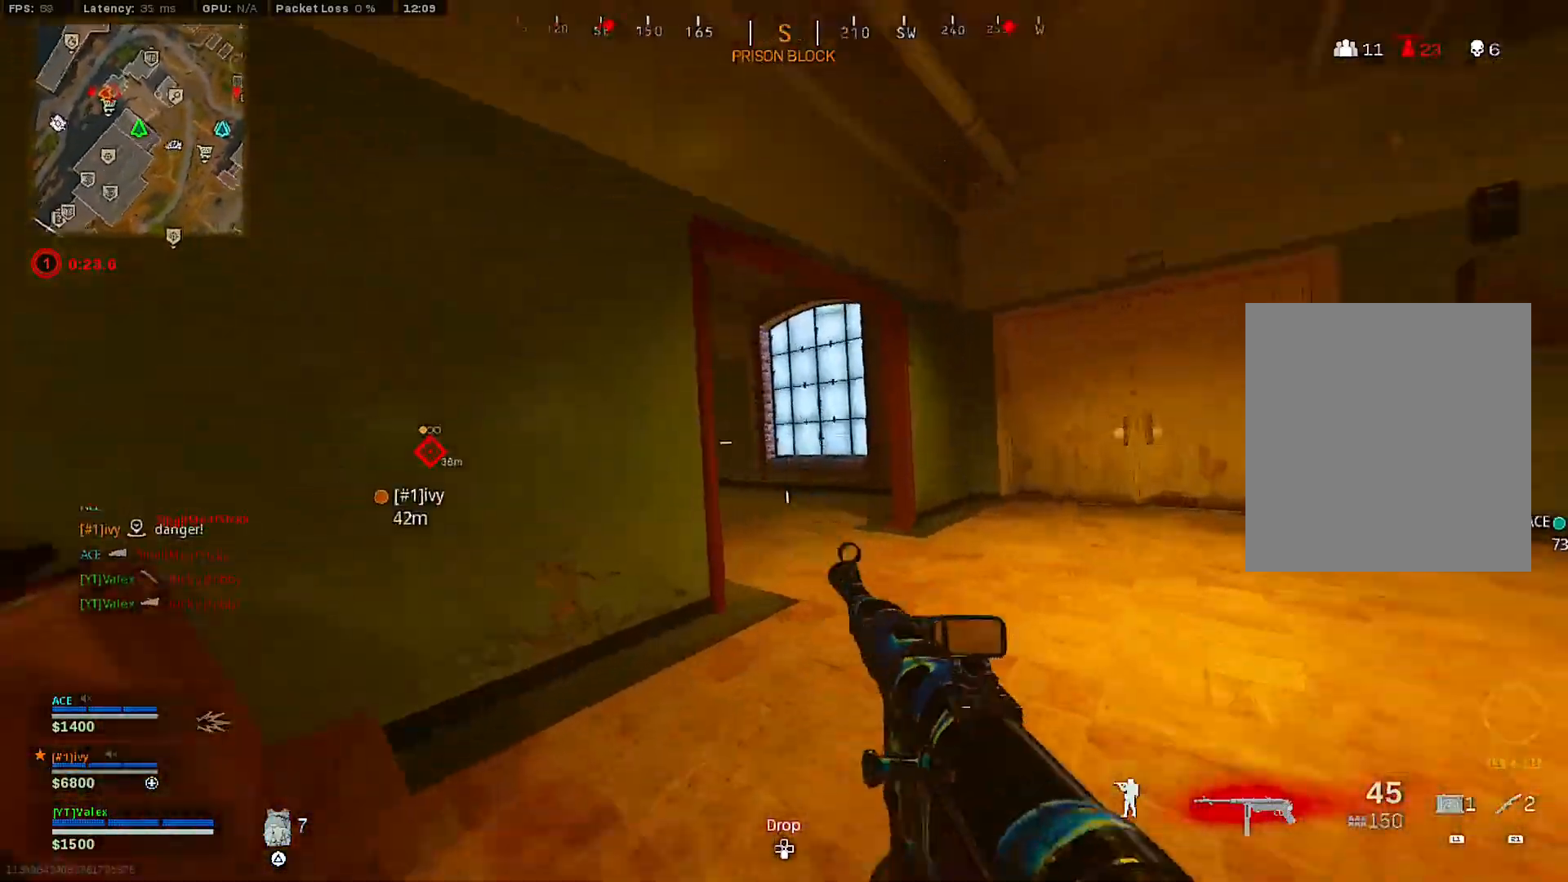
{"buttons": [], "left_stick": "up", "right_stick": "left", "events": [[33, "R3", "down"], [33, "right_stick", "left"], [83, "right_stick", "center"], [117, "R3", "up"], [250, "CROSS", "down"], [317, "CROSS", "up"], [317, "left_stick", "up"], [383, "left_stick", "center"], [400, "right_stick", "left"], [433, "left_stick", "up"]]}
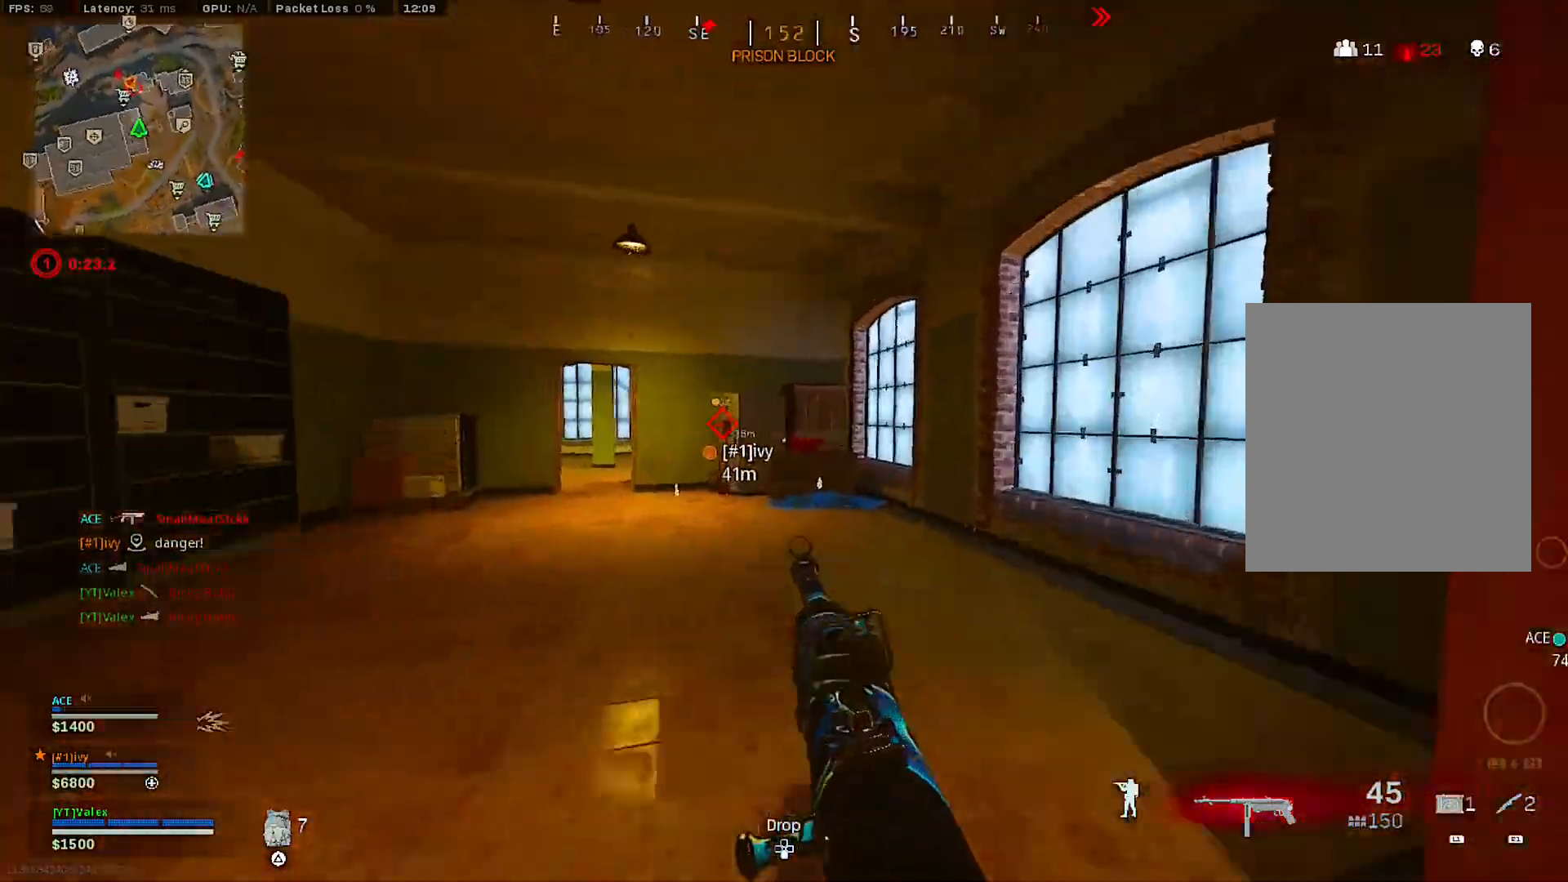
{"buttons": [], "left_stick": "center", "right_stick": "center", "events": [[67, "left_stick", "center"], [67, "right_stick", "center"], [350, "right_stick", "right"], [417, "right_stick", "center"]]}
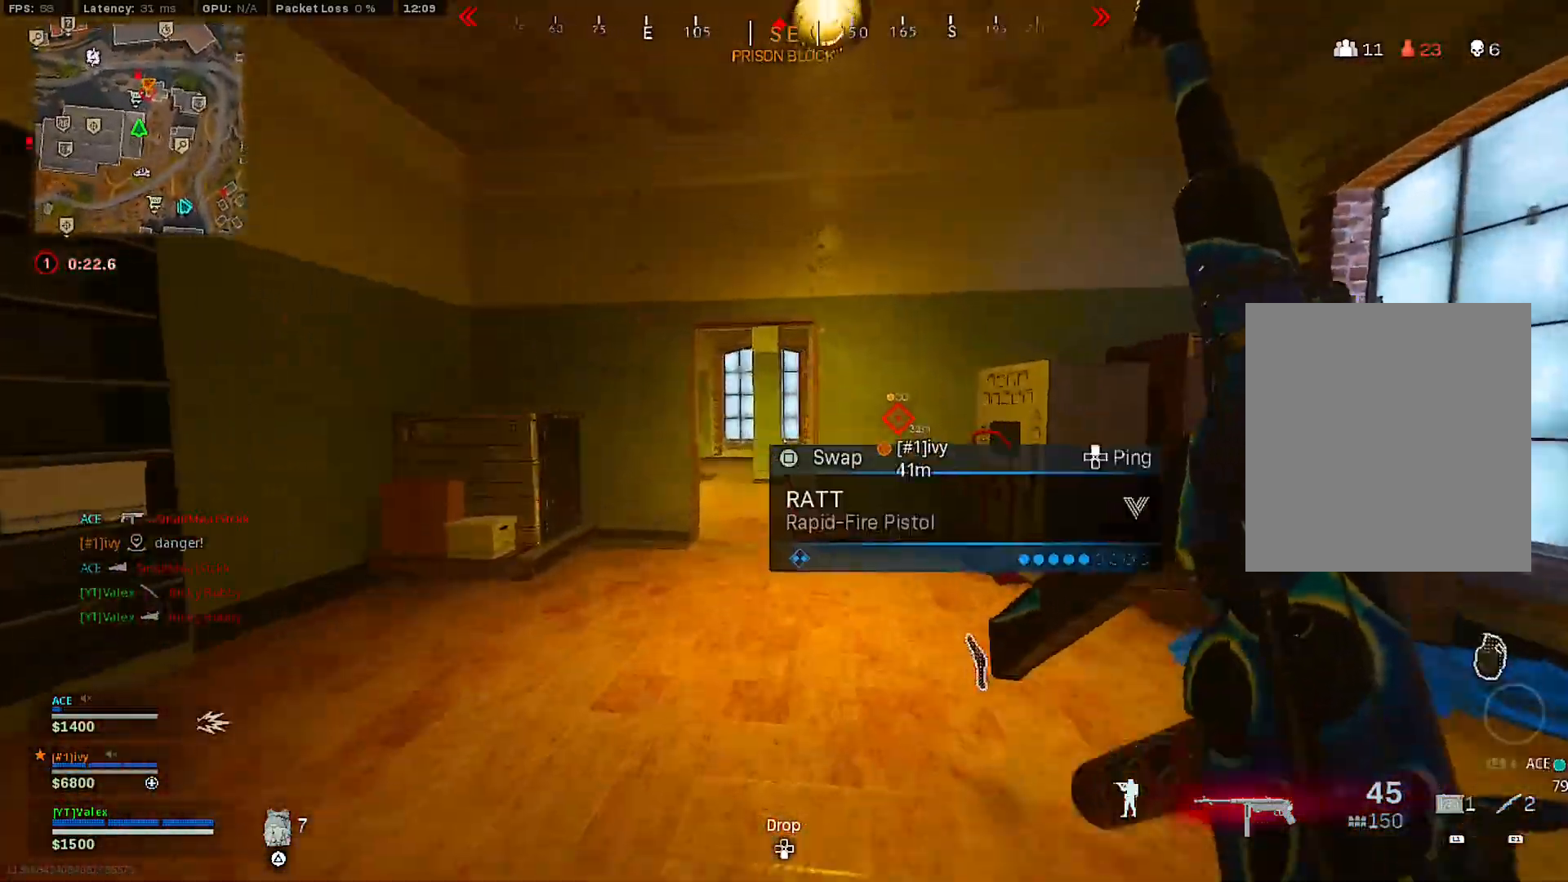
{"buttons": ["CROSS"], "left_stick": "up", "right_stick": "center", "events": [[33, "R3", "down"], [133, "R3", "up"], [217, "R3", "down"], [300, "R3", "up"], [317, "left_stick", "up"], [450, "CROSS", "down"]]}
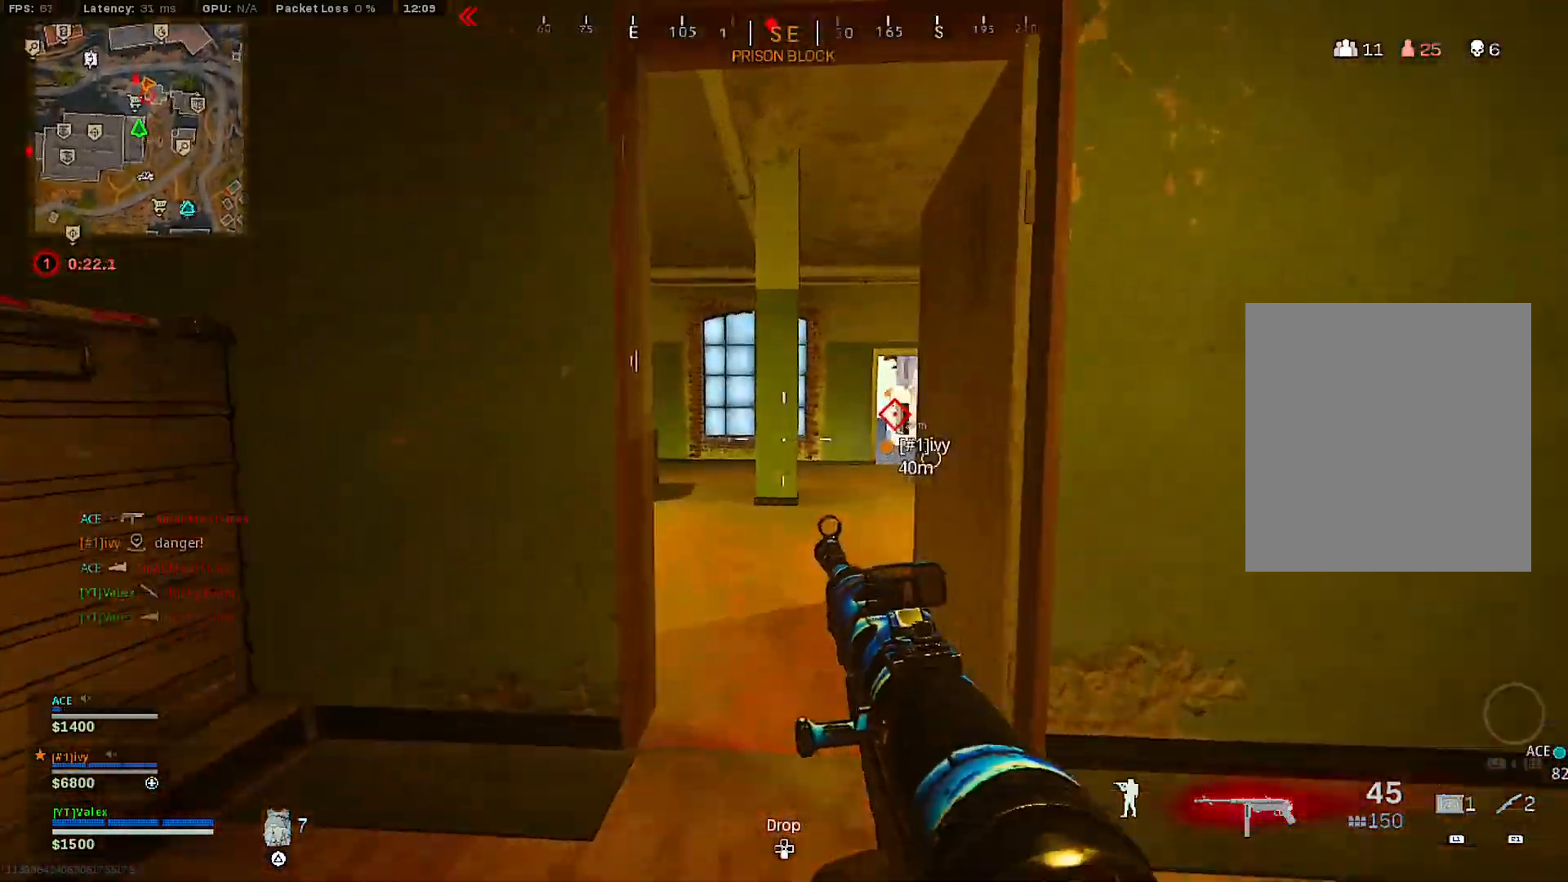
{"buttons": [], "left_stick": "center", "right_stick": "center", "events": [[17, "left_stick", "center"], [33, "CROSS", "up"], [100, "left_stick", "up"], [183, "left_stick", "center"], [183, "right_stick", "right"], [267, "right_stick", "center"]]}
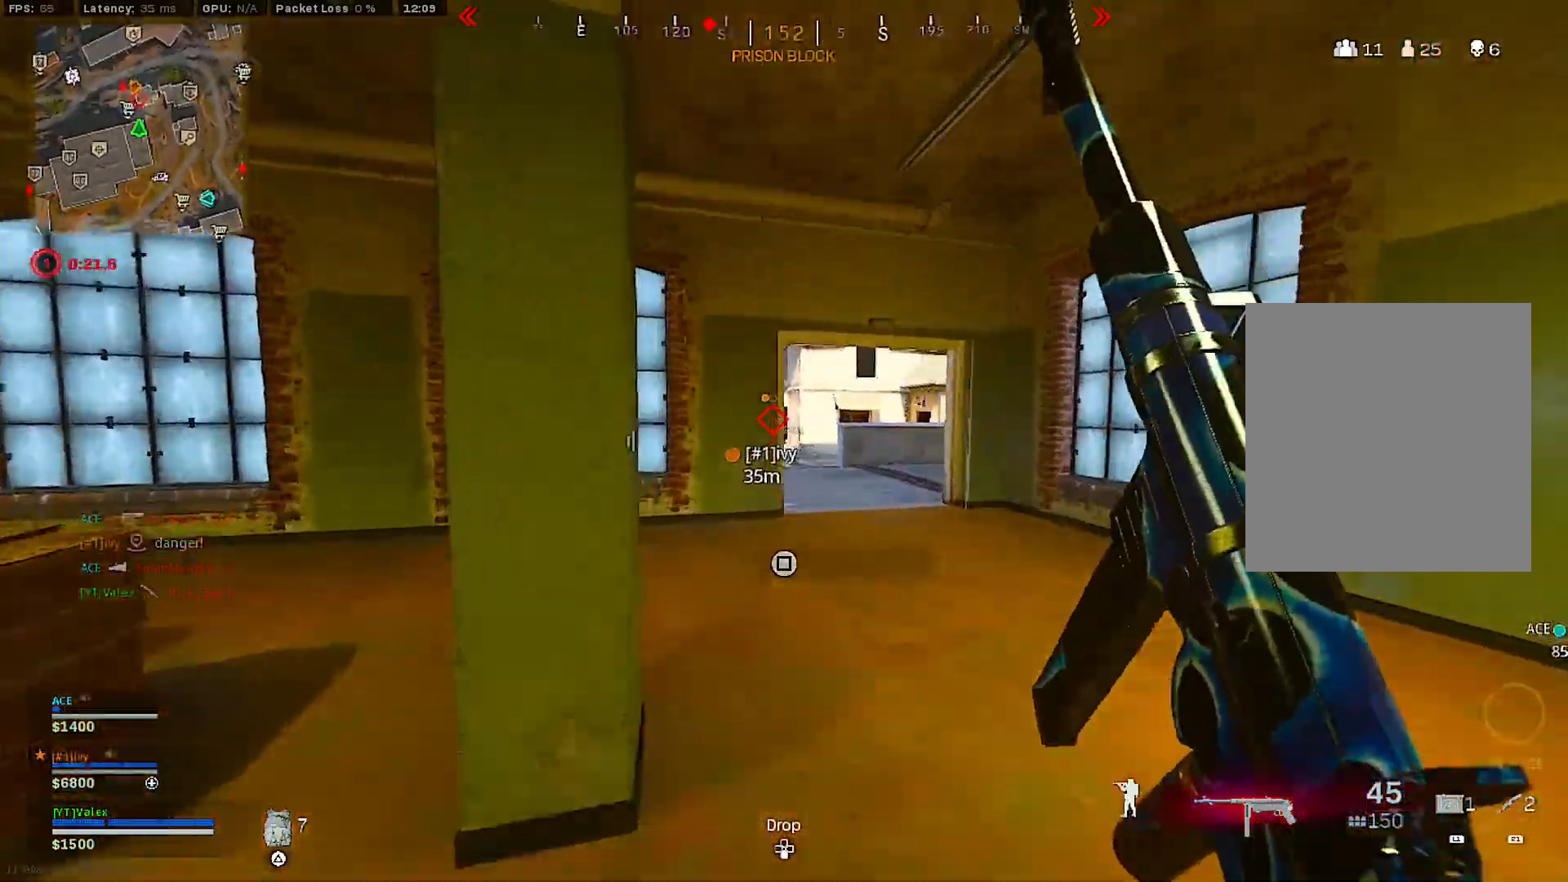
{"buttons": [], "left_stick": "center", "right_stick": "center", "events": []}
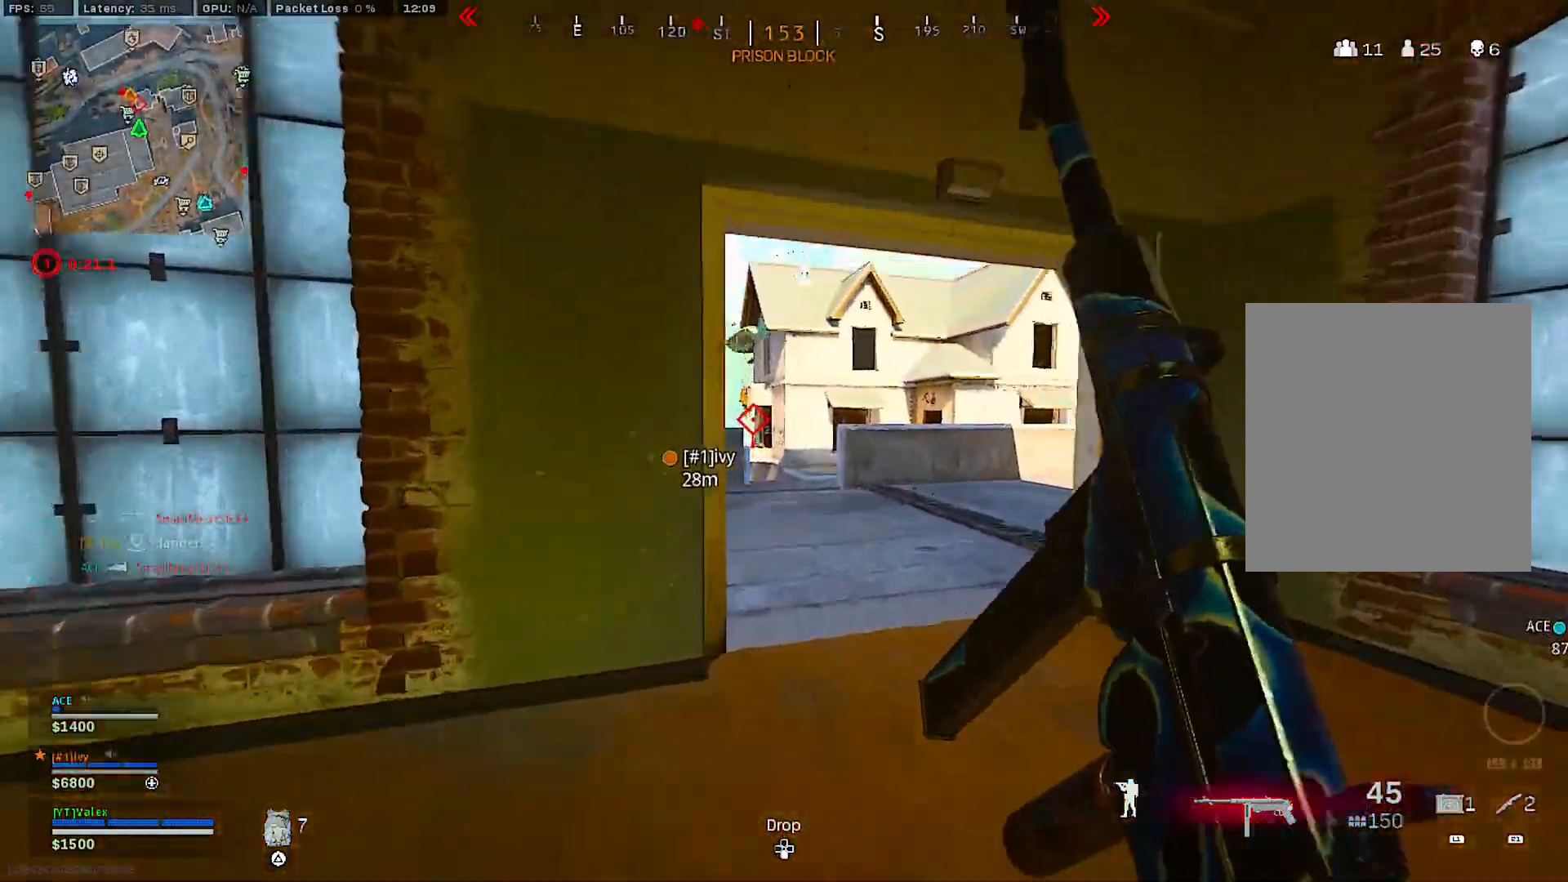
{"buttons": [], "left_stick": "center", "right_stick": "center", "events": []}
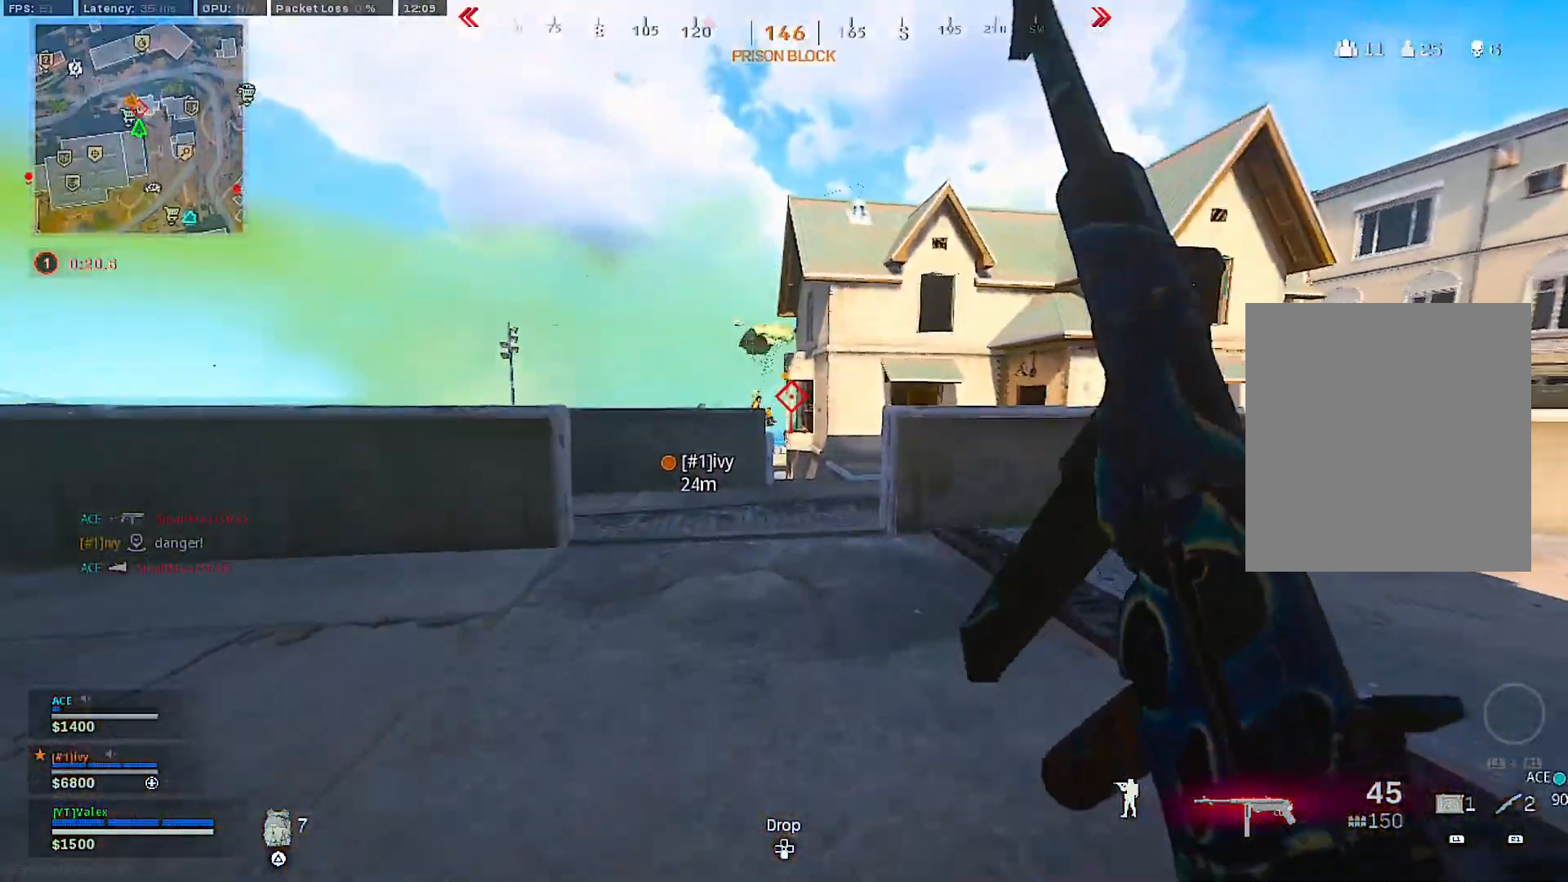
{"buttons": [], "left_stick": "up", "right_stick": "center", "events": [[367, "left_stick", "up"]]}
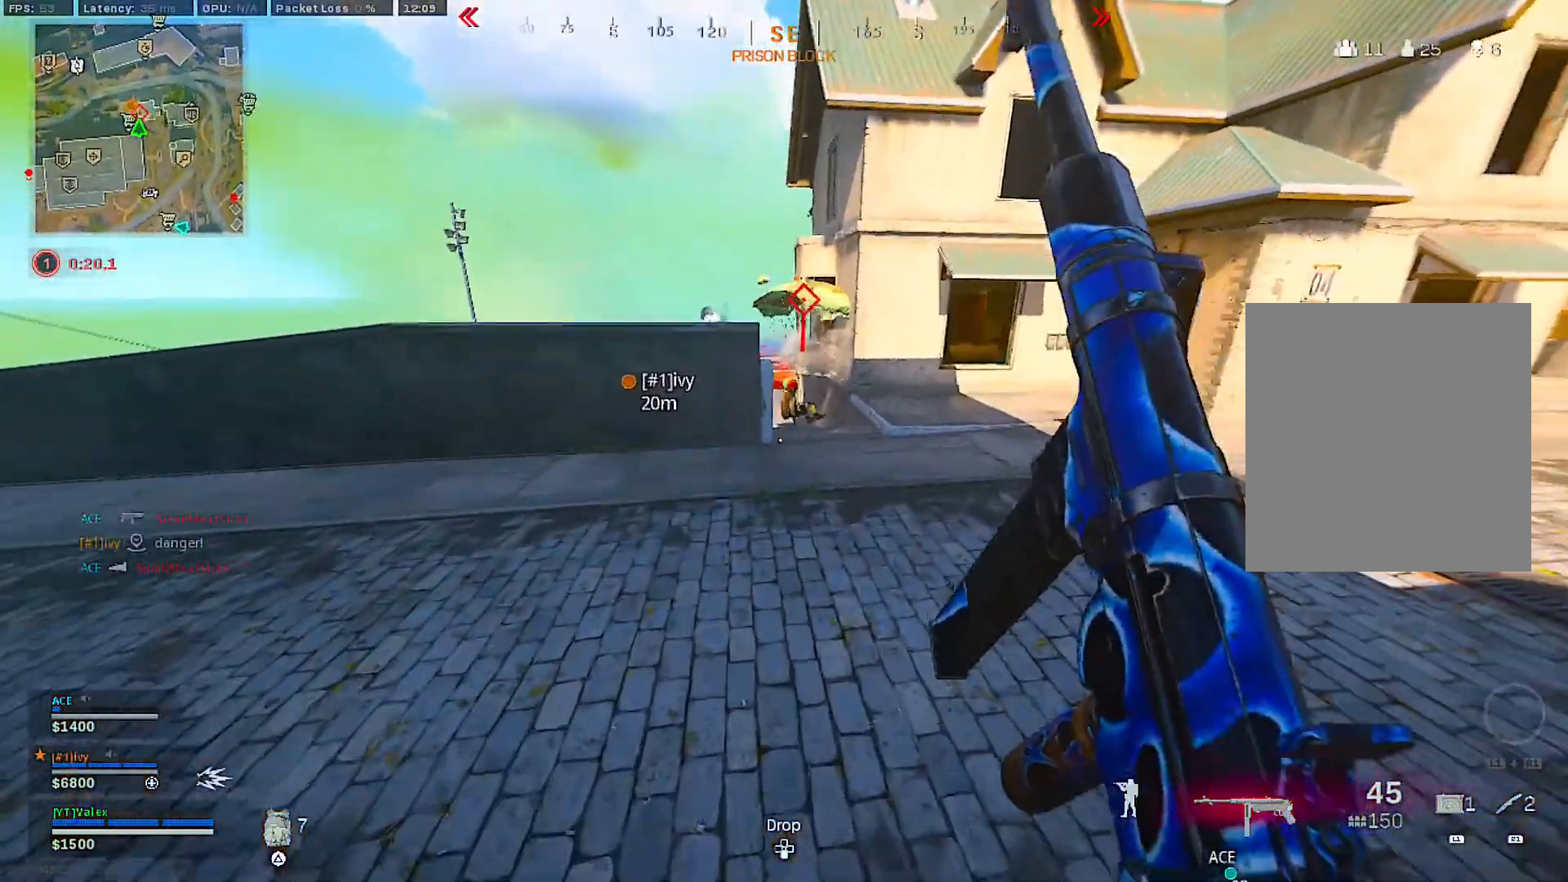
{"buttons": ["L2", "R2"], "left_stick": "up", "right_stick": "center", "events": [[200, "L2", "down"], [233, "R2", "down"]]}
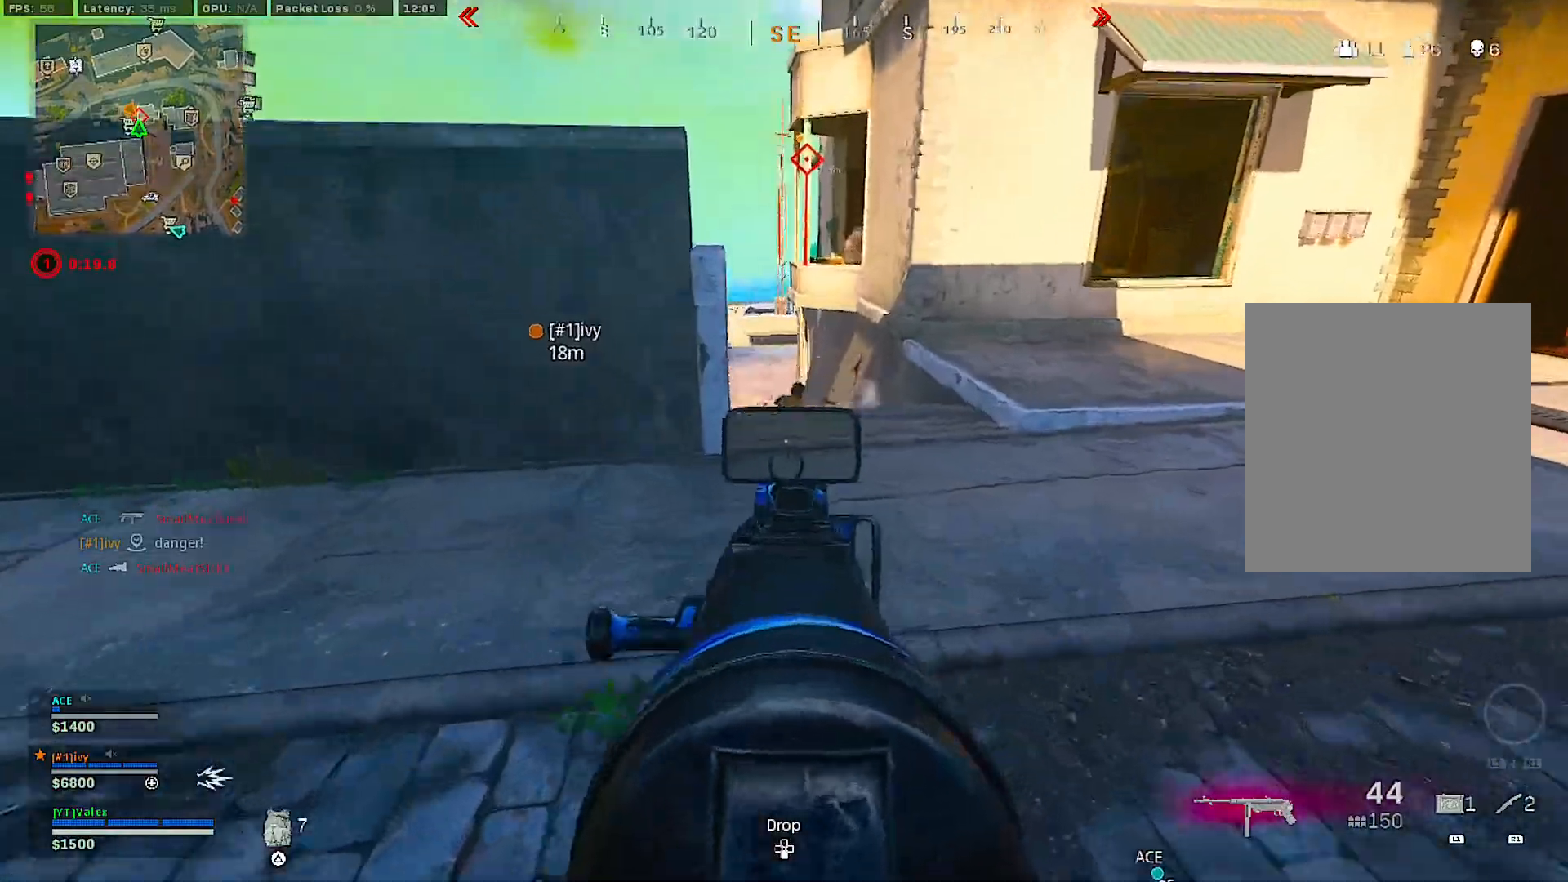
{"buttons": [], "left_stick": "right", "right_stick": "right", "events": [[150, "L2", "up"], [150, "R2", "up"], [200, "L2", "down"], [217, "R2", "down"], [267, "R2", "up"], [300, "L2", "up"], [333, "left_stick", "right"], [433, "right_stick", "right"]]}
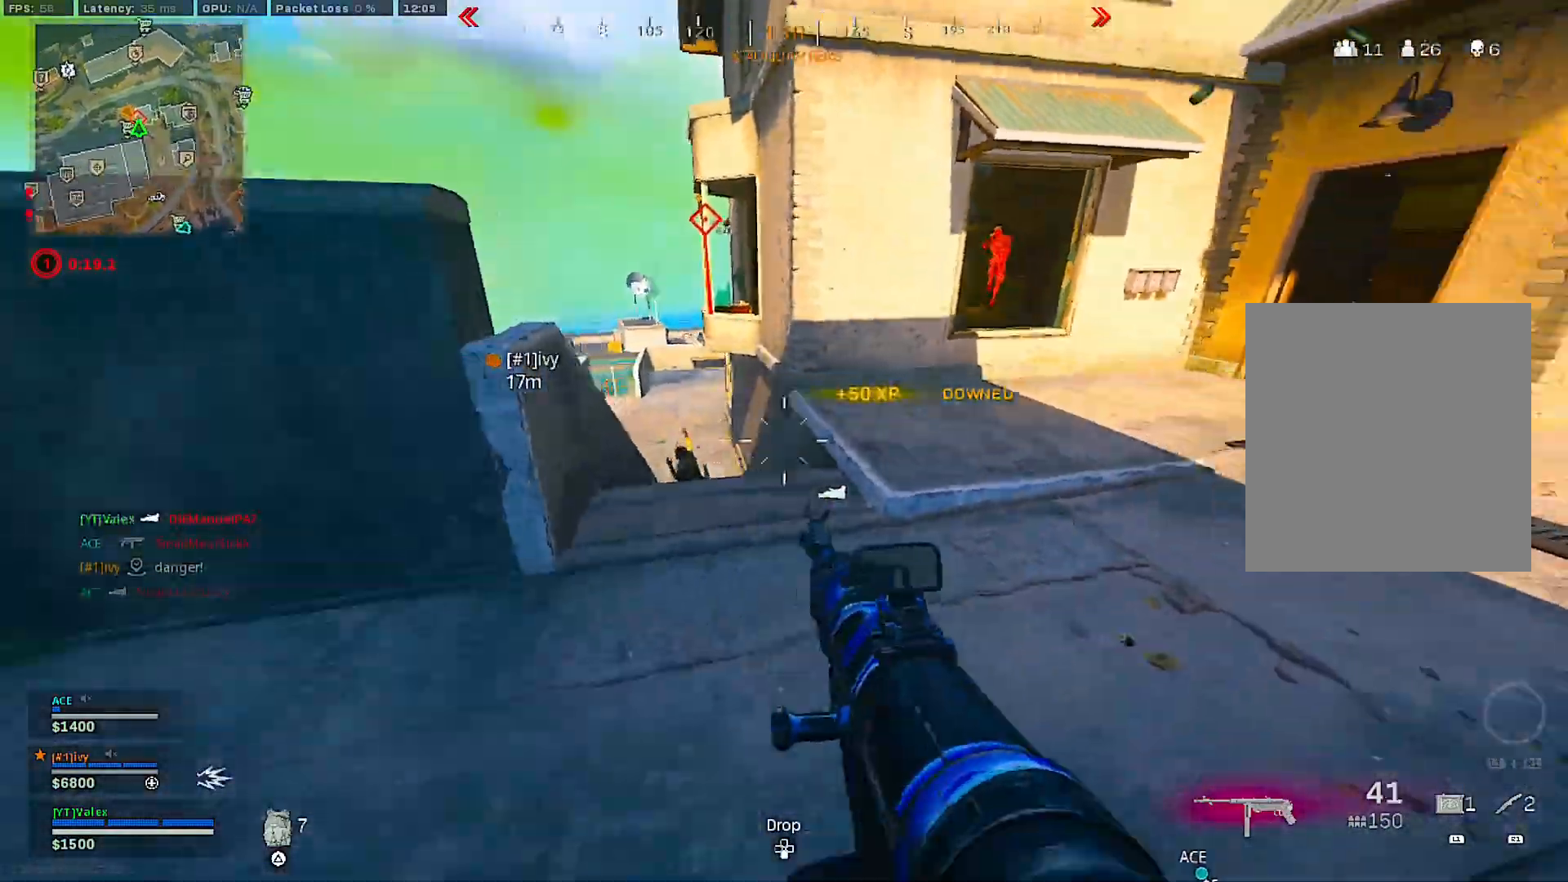
{"buttons": ["L2", "R2"], "left_stick": "right", "right_stick": "center", "events": [[67, "right_stick", "center"], [167, "L2", "down"], [167, "left_stick", "center"], [217, "R2", "down"], [233, "left_stick", "right"]]}
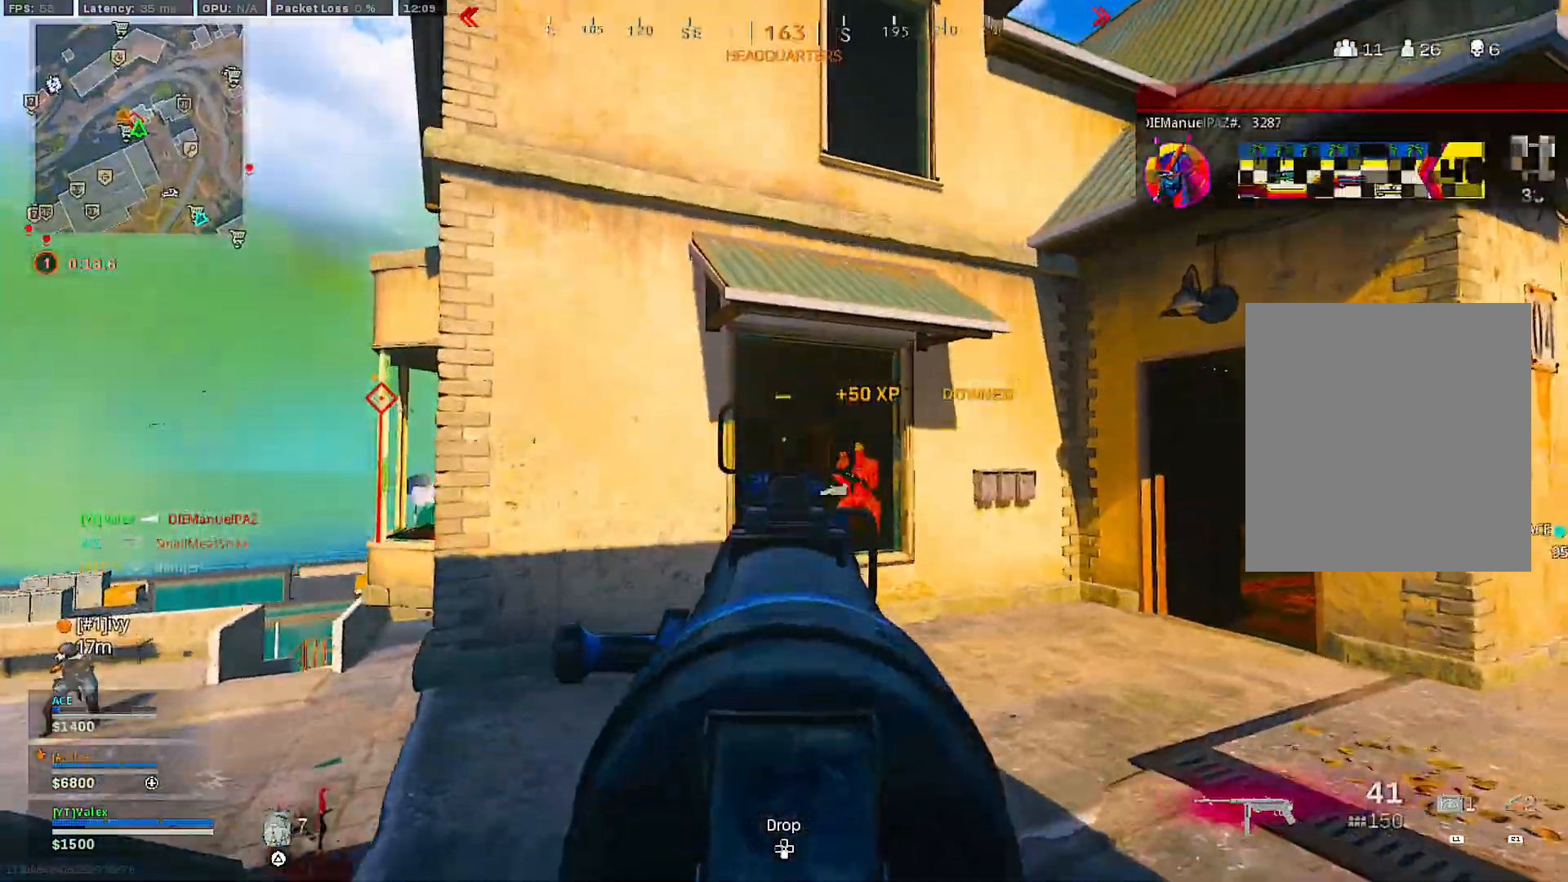
{"buttons": ["L2", "R2"], "left_stick": "down-left", "right_stick": "center", "events": [[83, "right_stick", "down-right"], [133, "left_stick", "down-right"], [167, "right_stick", "center"], [233, "left_stick", "down-left"]]}
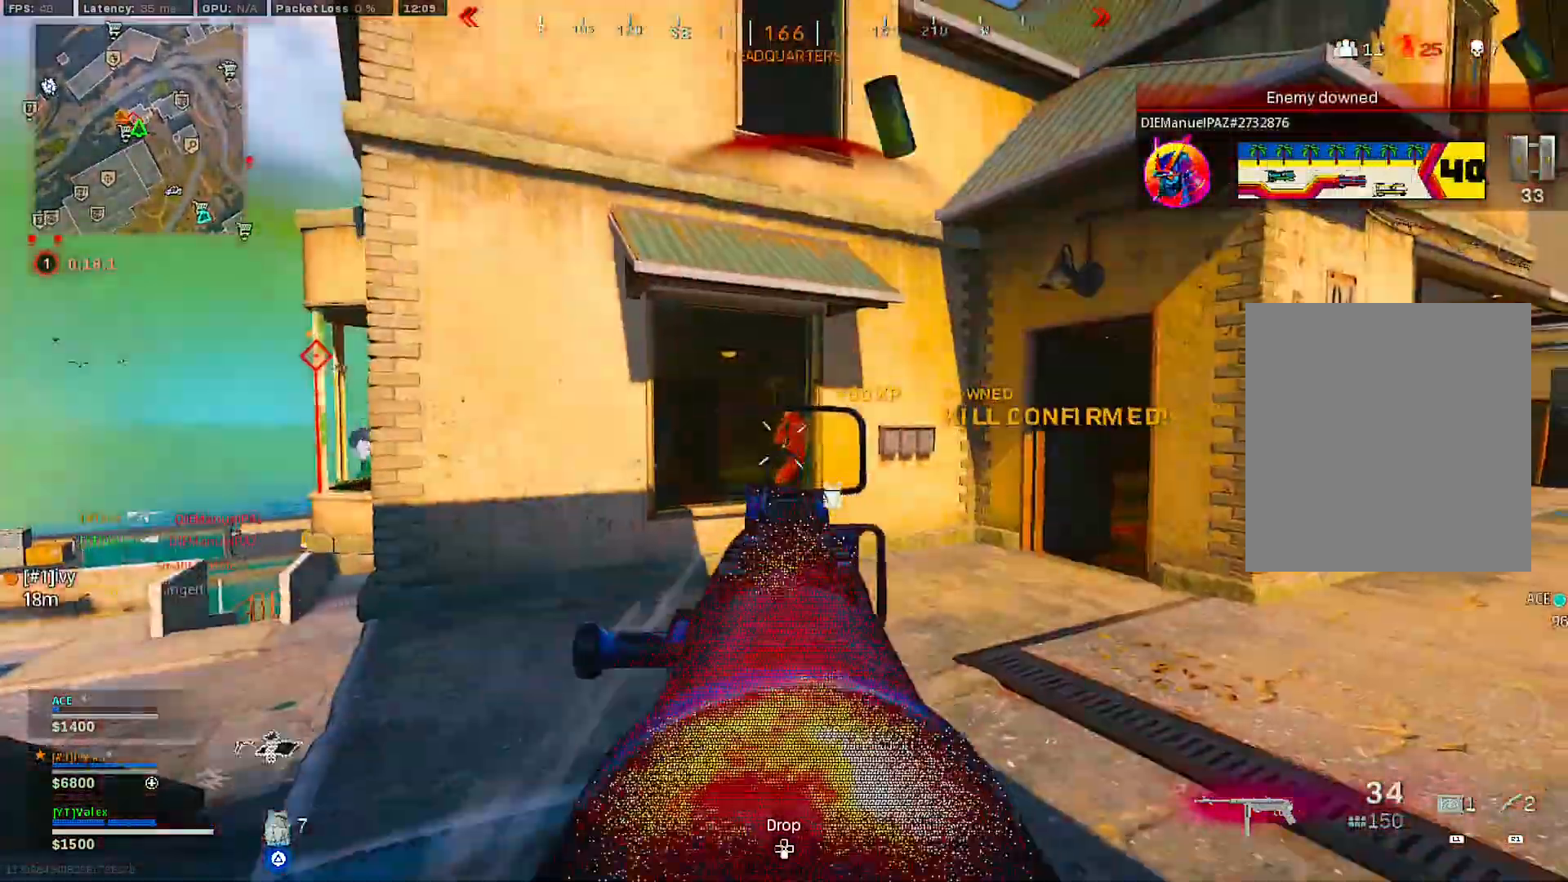
{"buttons": ["L2", "R2"], "left_stick": "down-left", "right_stick": "center", "events": []}
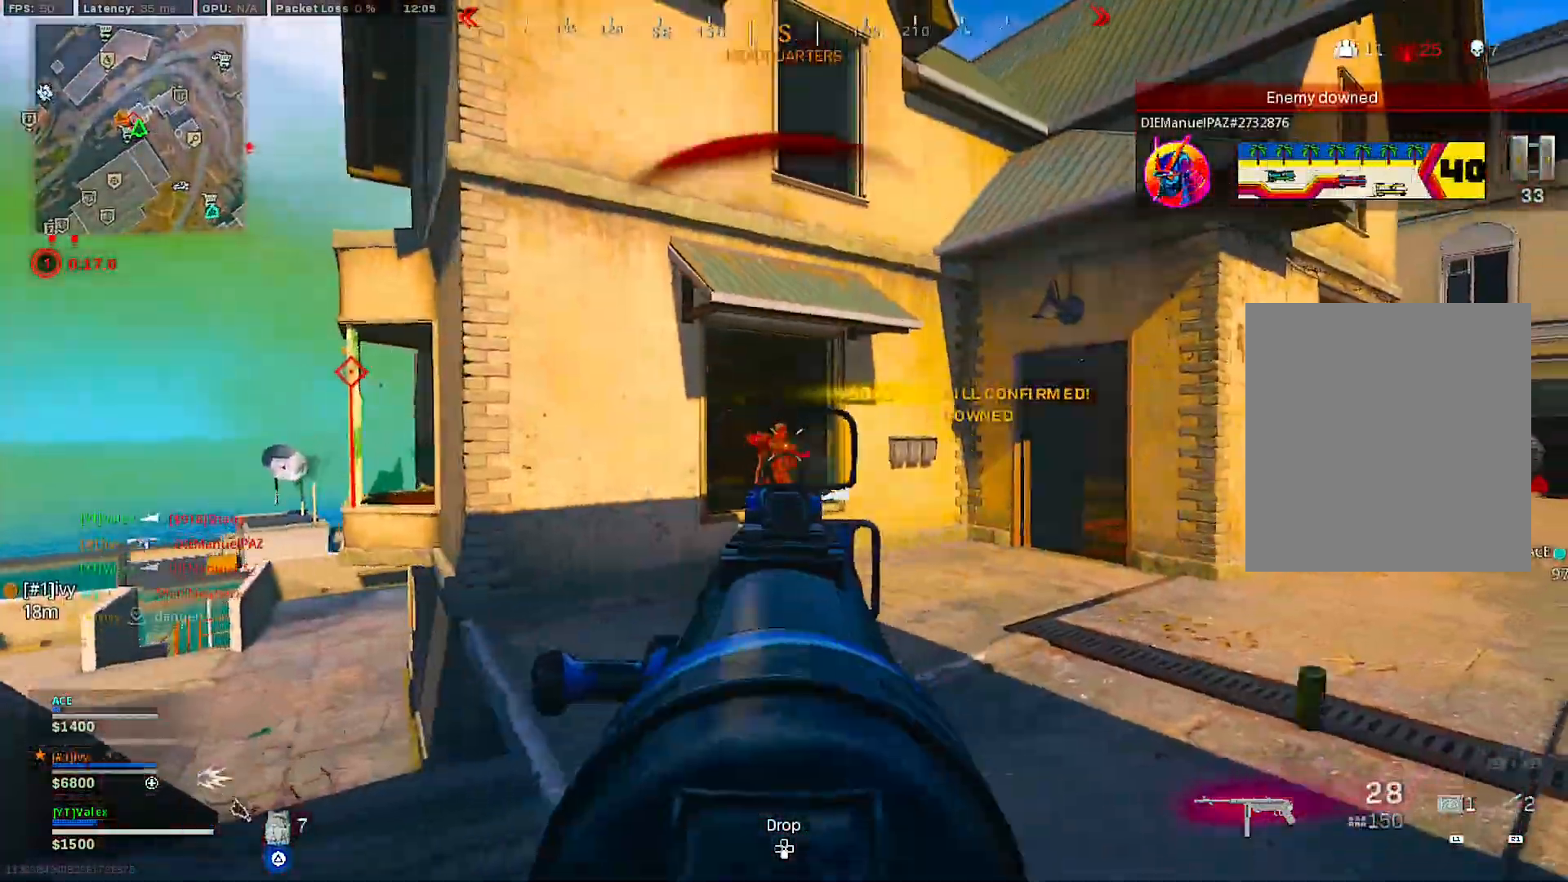
{"buttons": [], "left_stick": "up", "right_stick": "center", "events": [[117, "left_stick", "center"], [167, "L2", "up"], [183, "right_stick", "down"], [217, "R2", "up"], [217, "left_stick", "up"], [283, "right_stick", "center"]]}
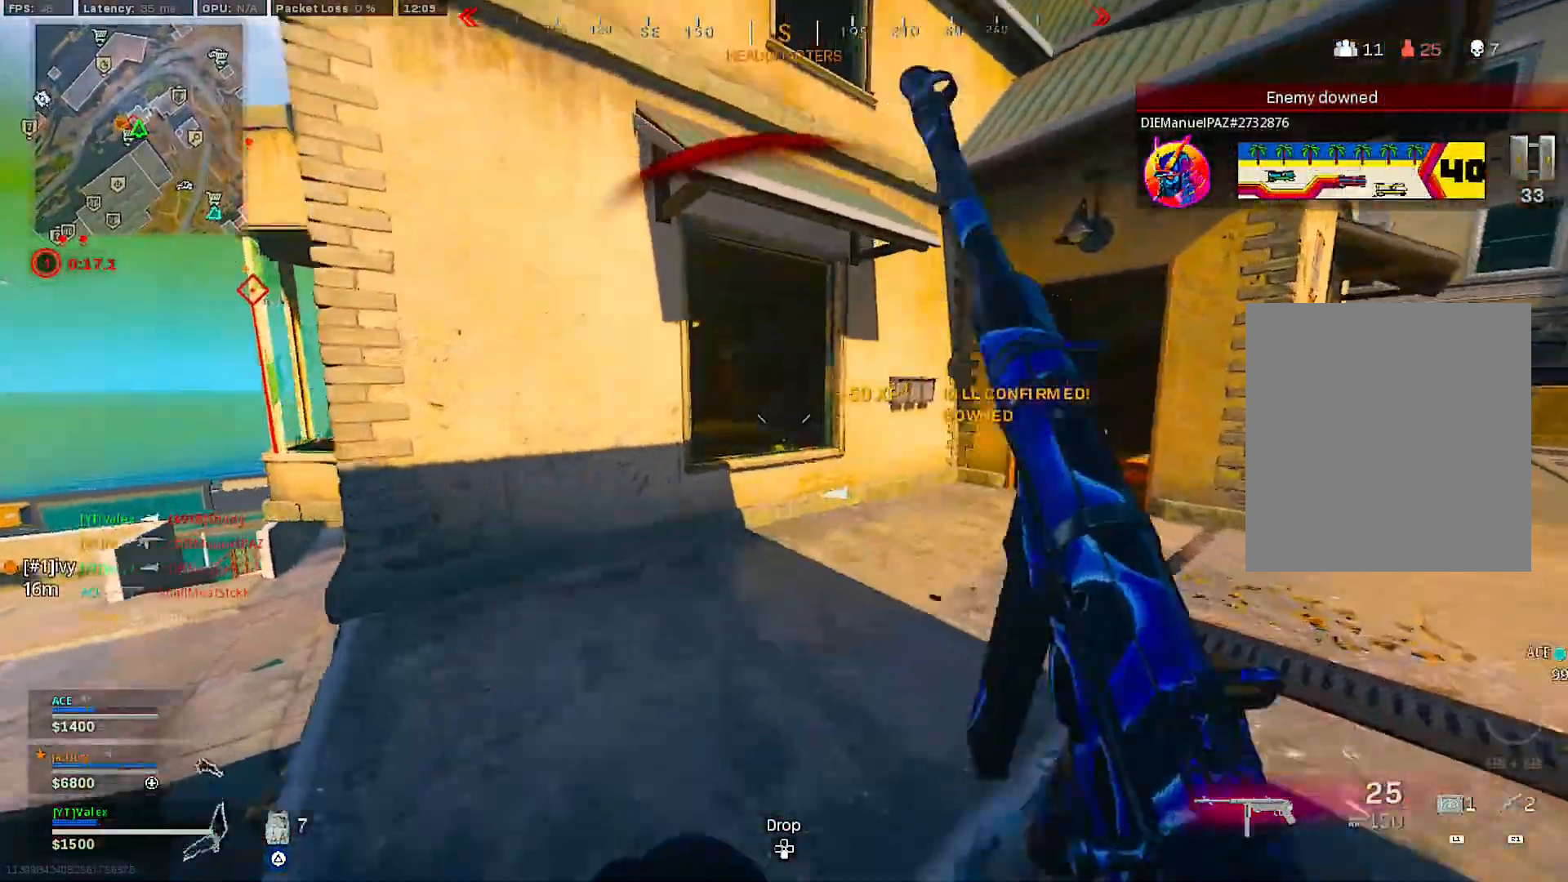
{"buttons": [], "left_stick": "center", "right_stick": "center", "events": [[17, "R1", "down"], [200, "left_stick", "center"], [433, "R1", "up"]]}
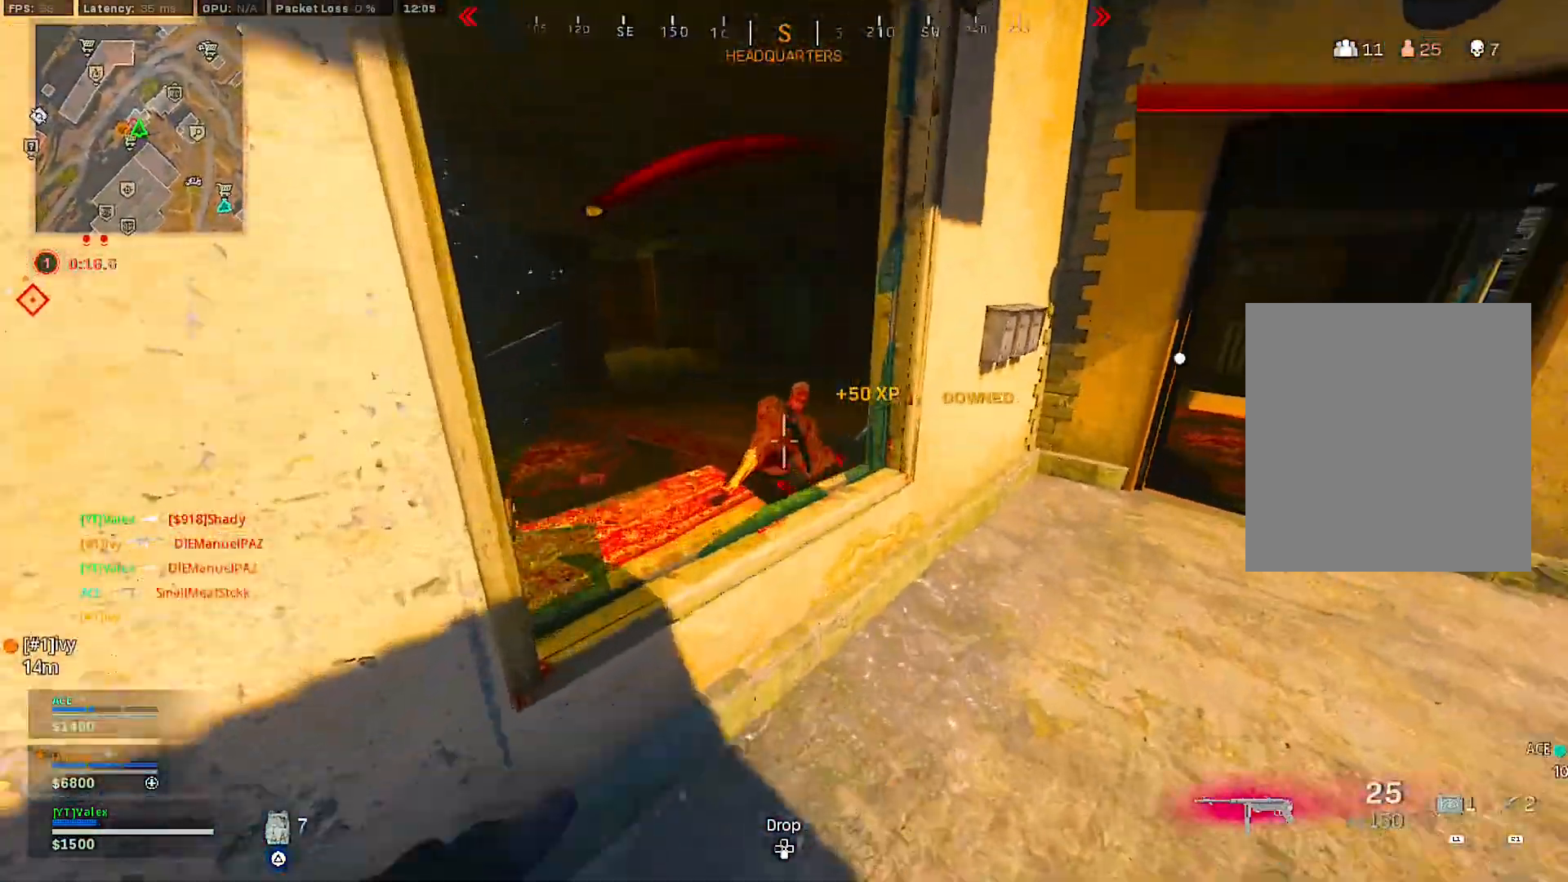
{"buttons": [], "left_stick": "right", "right_stick": "center", "events": [[217, "left_stick", "down-right"], [333, "right_stick", "right"], [417, "right_stick", "center"], [433, "left_stick", "right"]]}
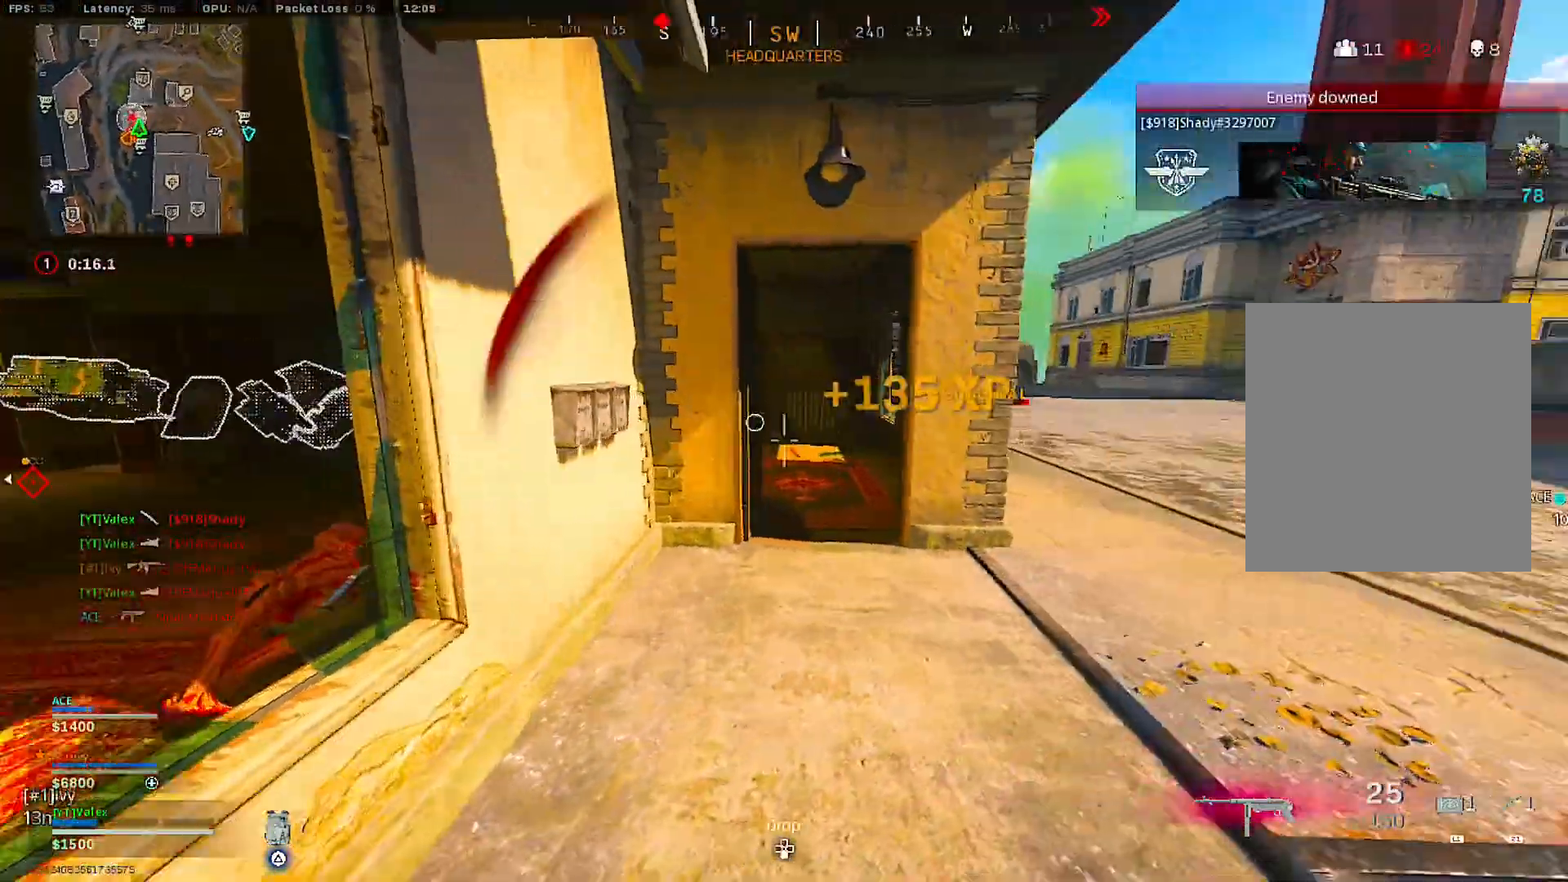
{"buttons": [], "left_stick": "up", "right_stick": "center", "events": [[33, "left_stick", "center"], [83, "right_stick", "right"], [150, "right_stick", "center"], [167, "left_stick", "up"], [250, "left_stick", "center"], [283, "right_stick", "left"], [317, "left_stick", "up"], [383, "right_stick", "center"]]}
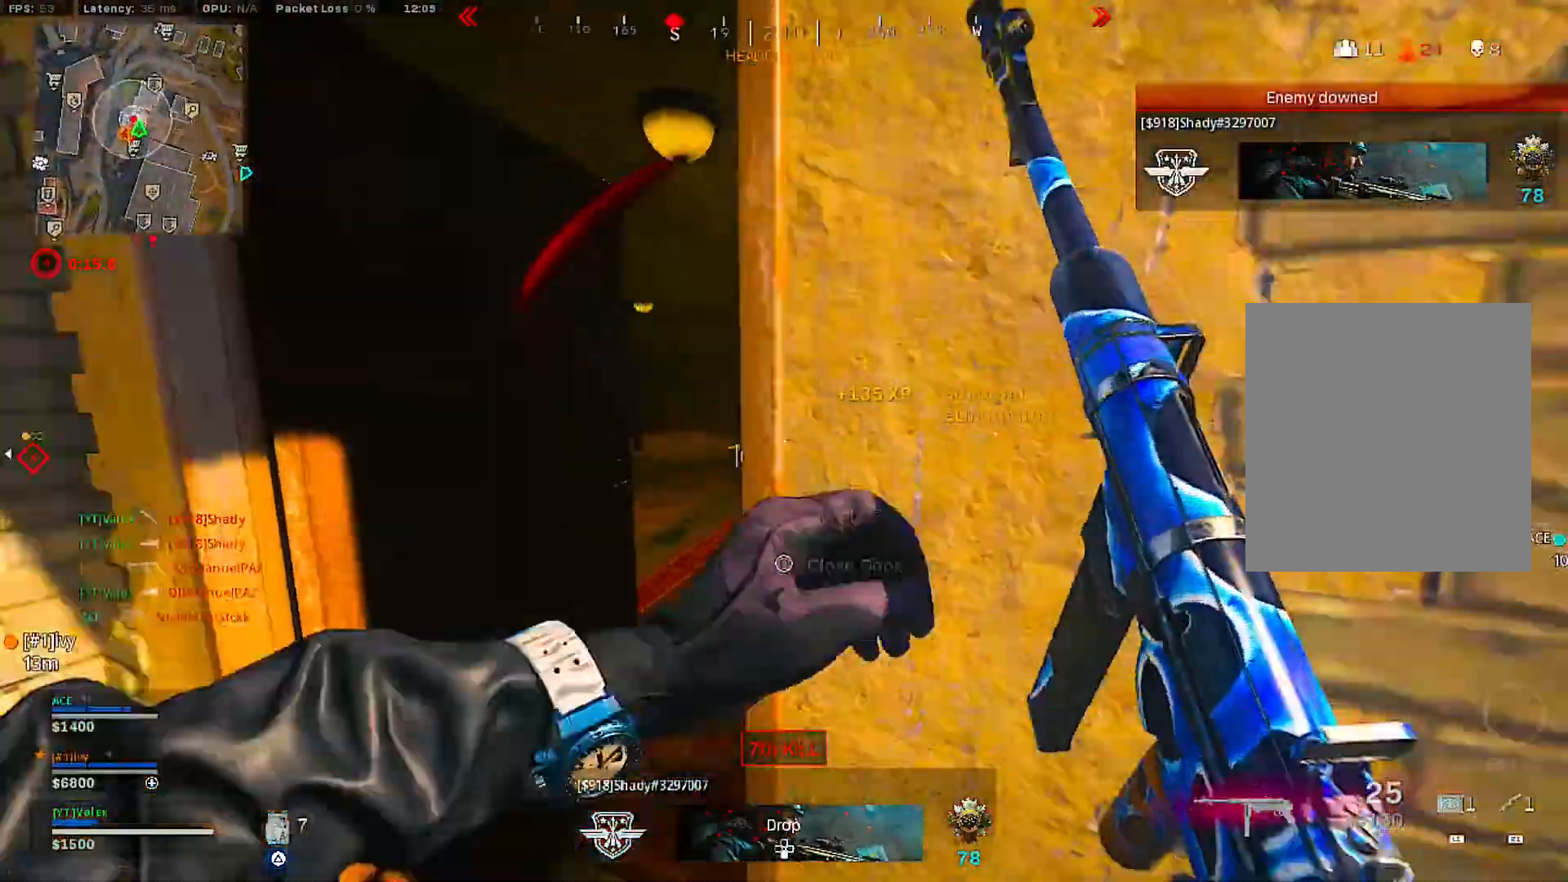
{"buttons": ["L2"], "left_stick": "right", "right_stick": "center", "events": [[67, "left_stick", "center"], [167, "L2", "down"], [183, "left_stick", "right"]]}
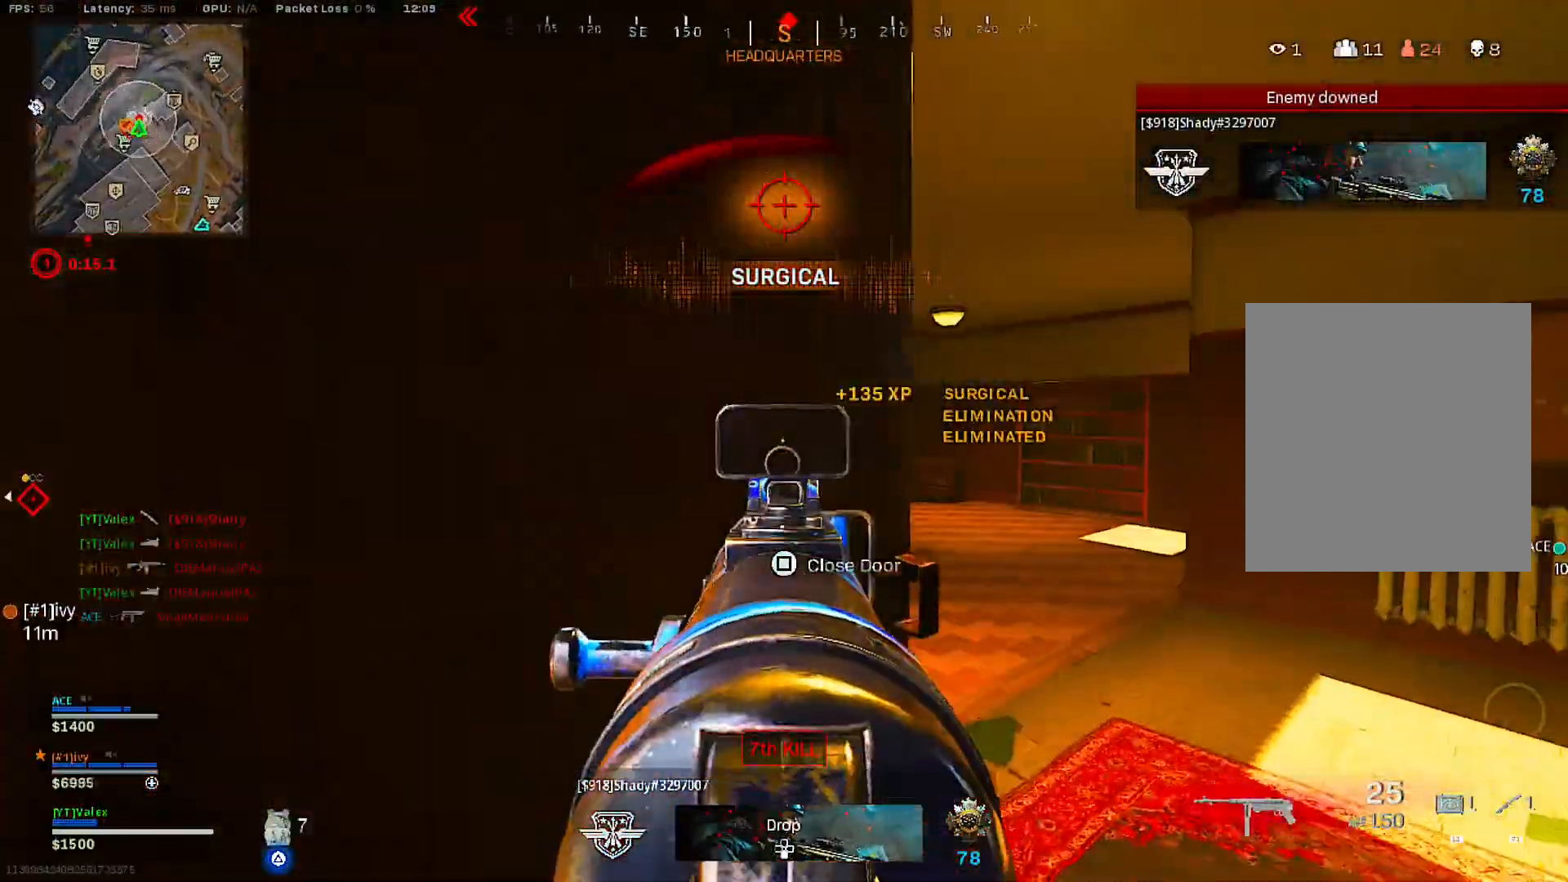
{"buttons": [], "left_stick": "center", "right_stick": "center", "events": [[83, "L2", "up"], [167, "left_stick", "center"], [183, "right_stick", "left"], [217, "left_stick", "up"], [333, "left_stick", "center"], [367, "right_stick", "center"]]}
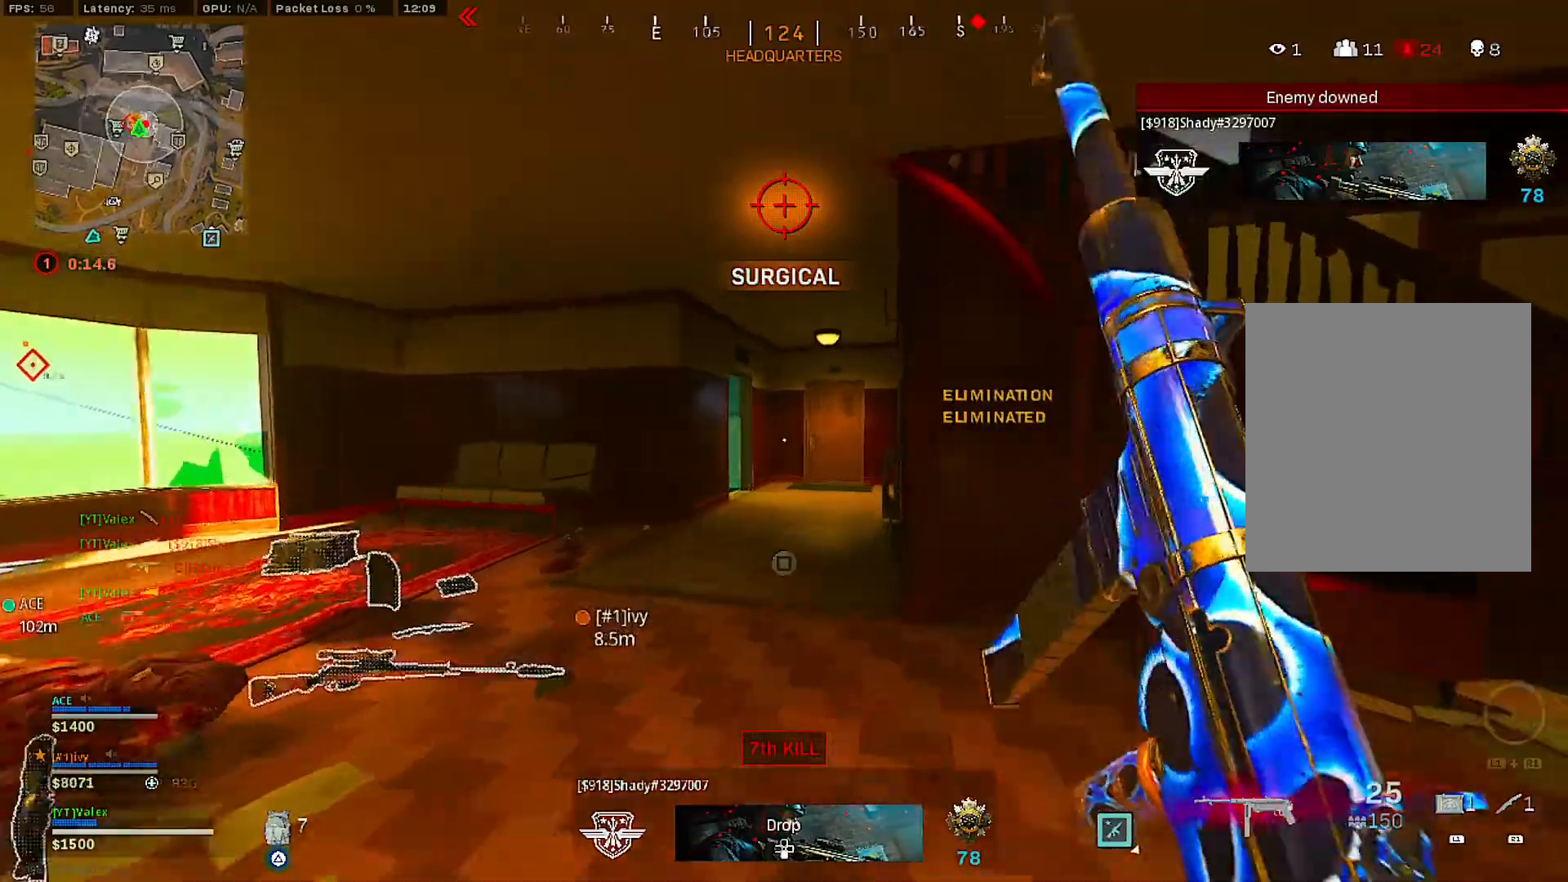
{"buttons": [], "left_stick": "center", "right_stick": "center", "events": [[300, "right_stick", "right"], [367, "R3", "down"], [450, "R3", "up"], [450, "right_stick", "center"]]}
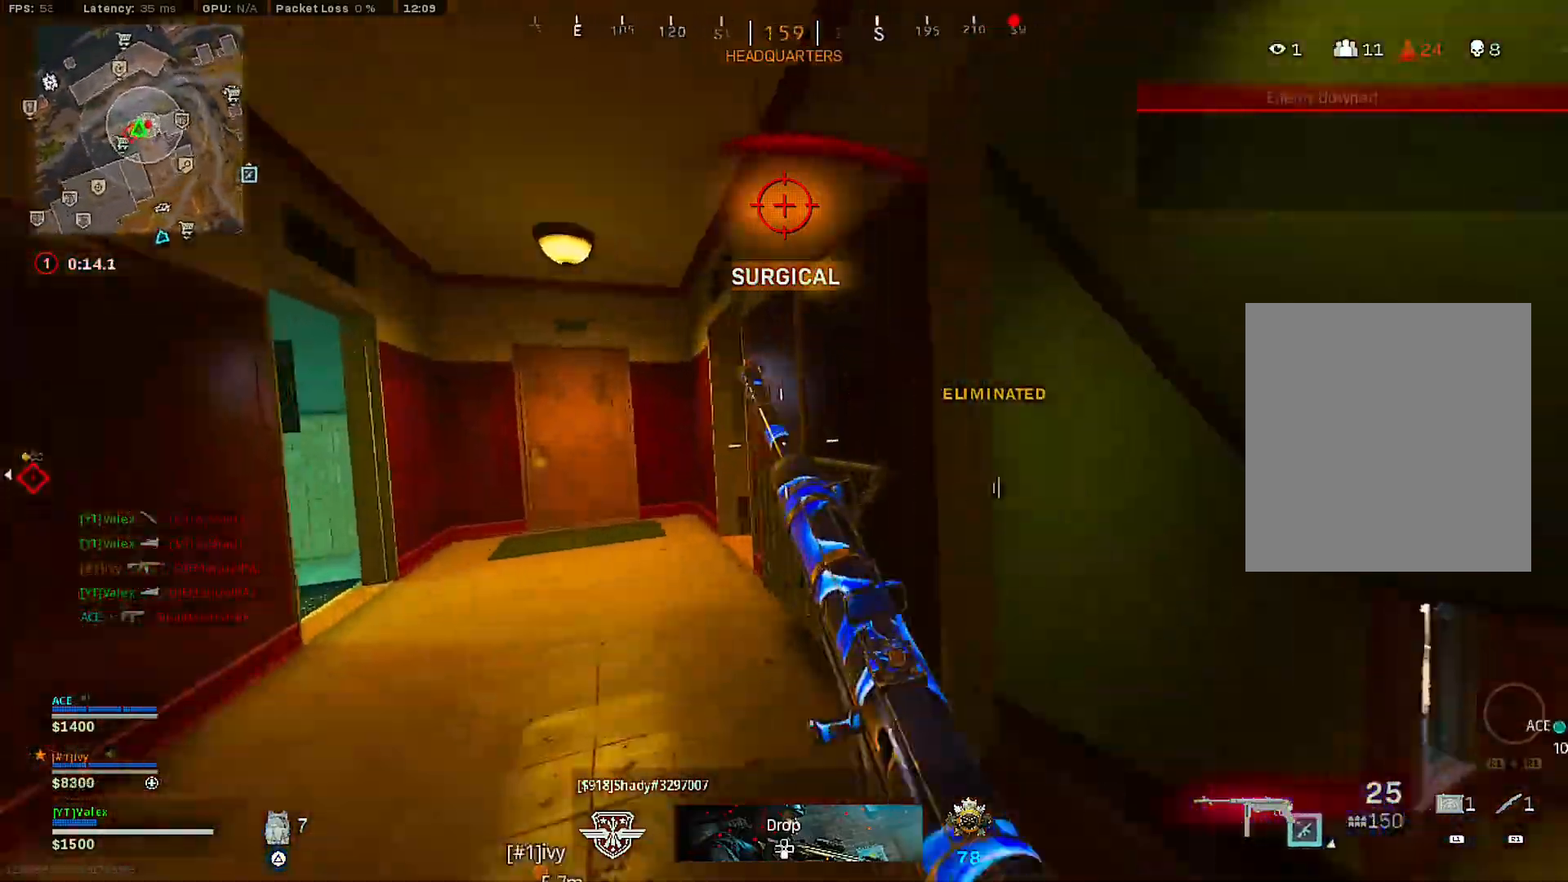
{"buttons": [], "left_stick": "up-right", "right_stick": "center", "events": [[17, "right_stick", "right"], [50, "R3", "down"], [100, "left_stick", "left"], [183, "R3", "up"], [217, "left_stick", "down-right"], [250, "right_stick", "center"], [267, "CROSS", "down"], [350, "left_stick", "right"], [367, "CROSS", "up"], [483, "left_stick", "up-right"]]}
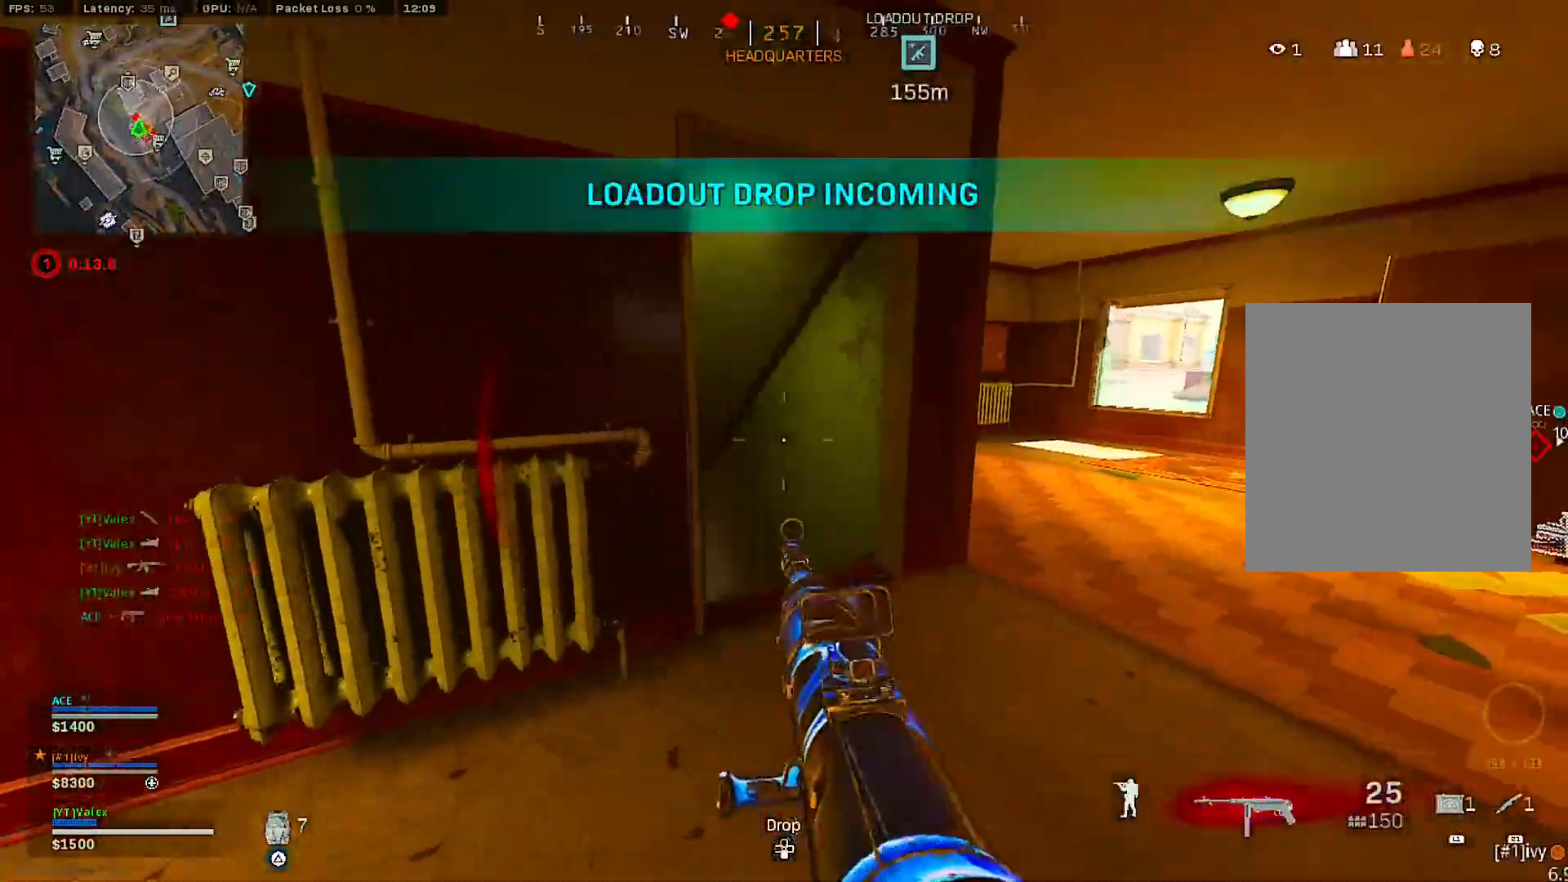
{"buttons": [], "left_stick": "center", "right_stick": "right", "events": [[17, "left_stick", "up"], [17, "right_stick", "down-right"], [83, "left_stick", "center"], [150, "left_stick", "up"], [150, "right_stick", "center"], [333, "R3", "down"], [350, "right_stick", "right"], [417, "left_stick", "center"], [417, "right_stick", "center"], [450, "R3", "up"], [467, "right_stick", "right"]]}
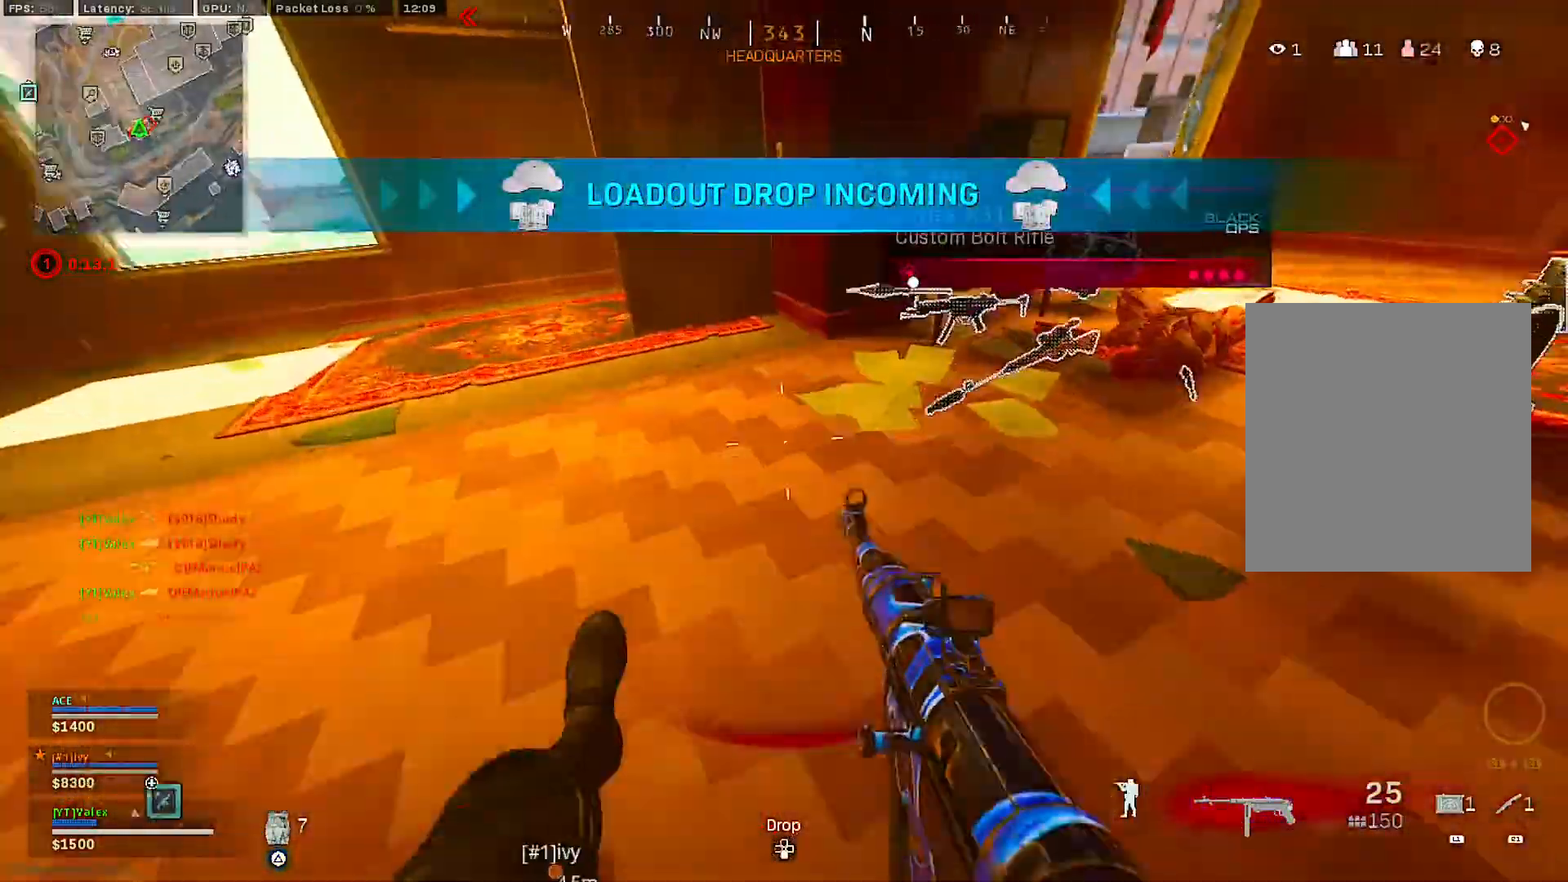
{"buttons": ["L2", "R2"], "left_stick": "down-left", "right_stick": "center", "events": [[50, "R3", "down"], [133, "R3", "up"], [133, "left_stick", "down-left"], [167, "L2", "down"], [183, "R2", "down"], [367, "right_stick", "center"]]}
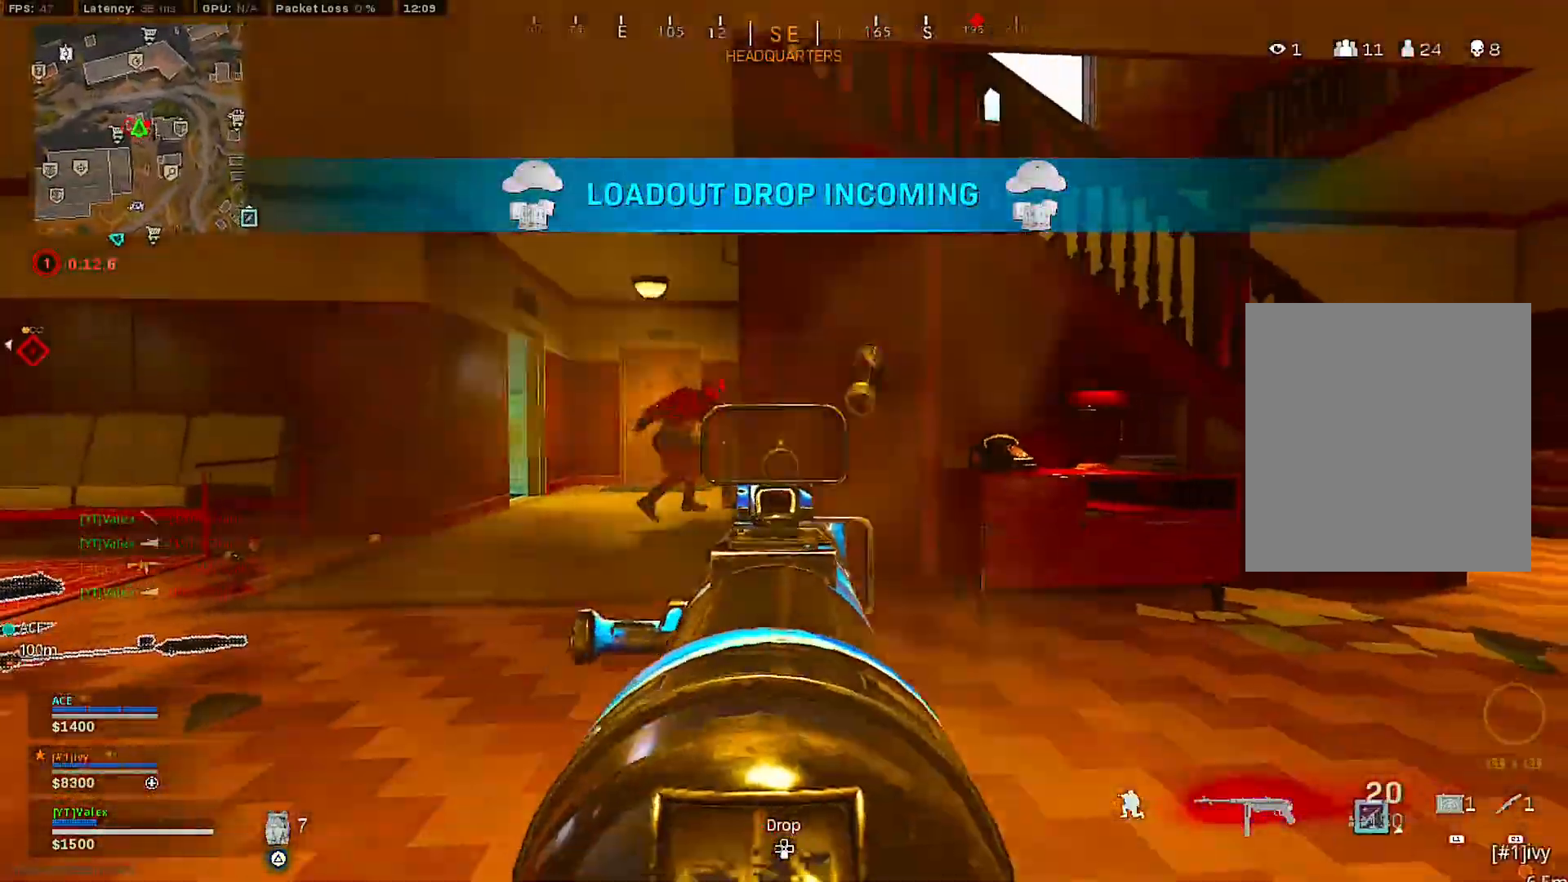
{"buttons": ["L2", "R2"], "left_stick": "down-left", "right_stick": "center", "events": []}
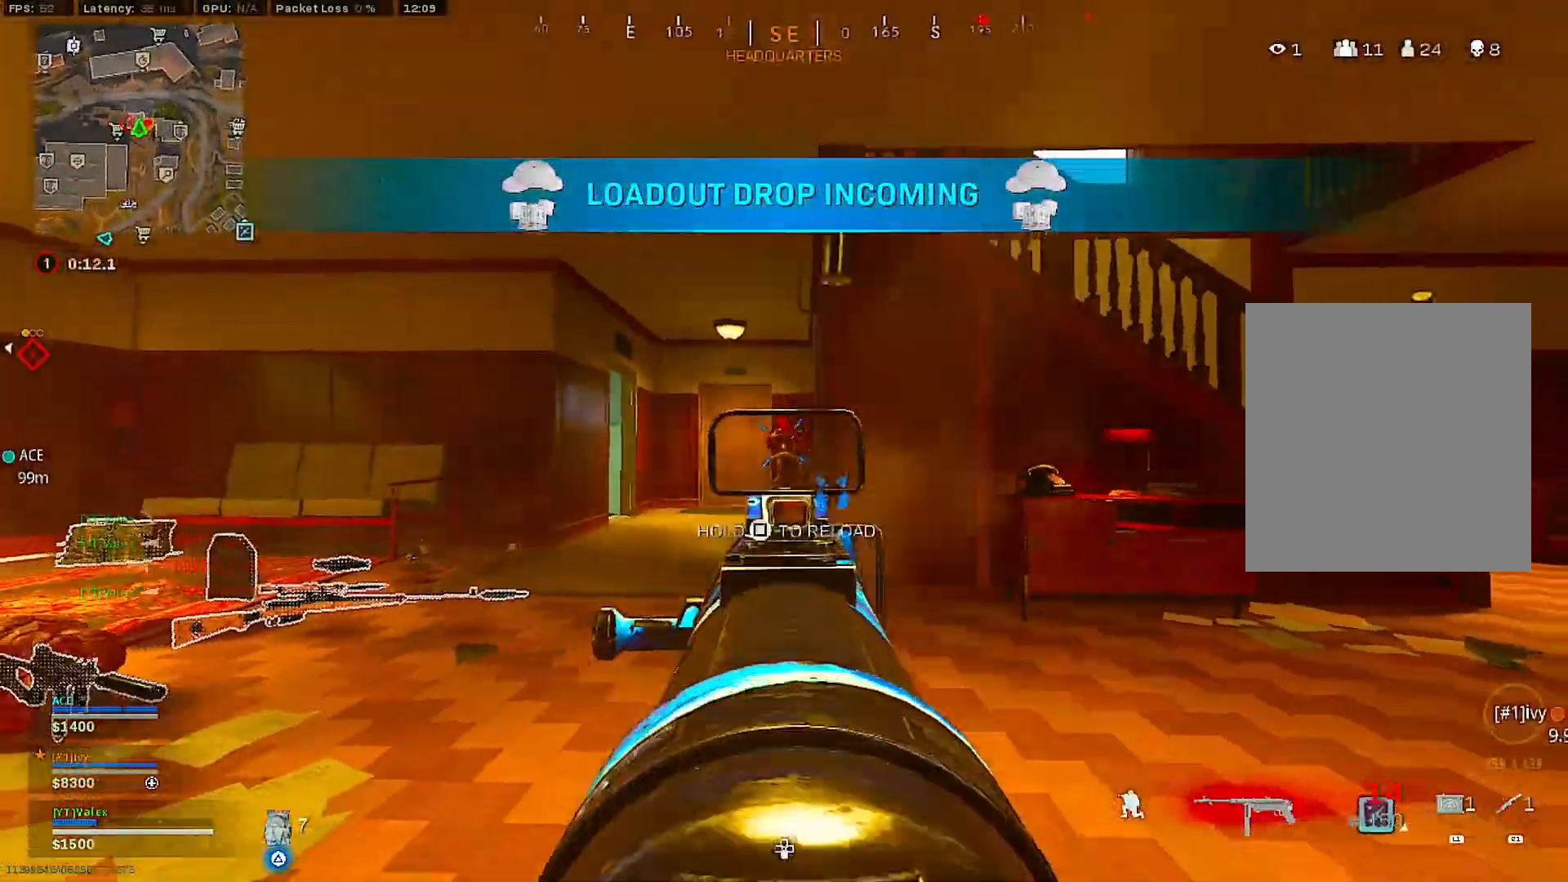
{"buttons": ["R2"], "left_stick": "center", "right_stick": "center", "events": [[133, "left_stick", "center"], [500, "L2", "up"]]}